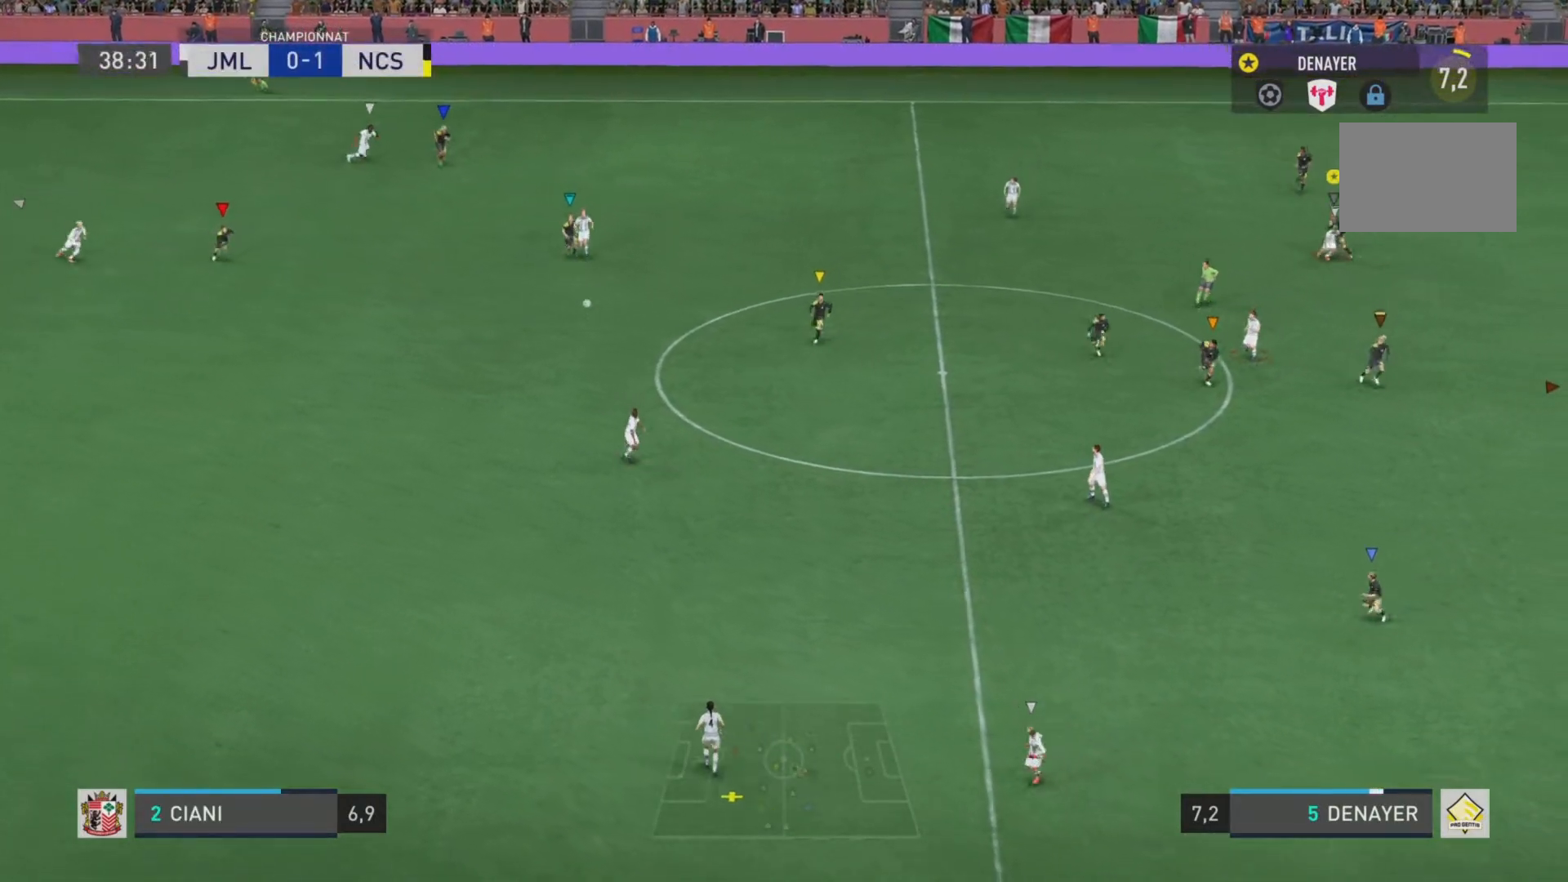
Gameplay with a controller (PlayStation layout); each line is a JSON object with the inputs held at the frame after it. "events" lists button and stick changes between this image and that frame as [ms after this image, input, new state], when the widget could be followed in between. Not read: L3 R3.
{"buttons": ["L1"], "left_stick": "down", "right_stick": "center", "events": []}
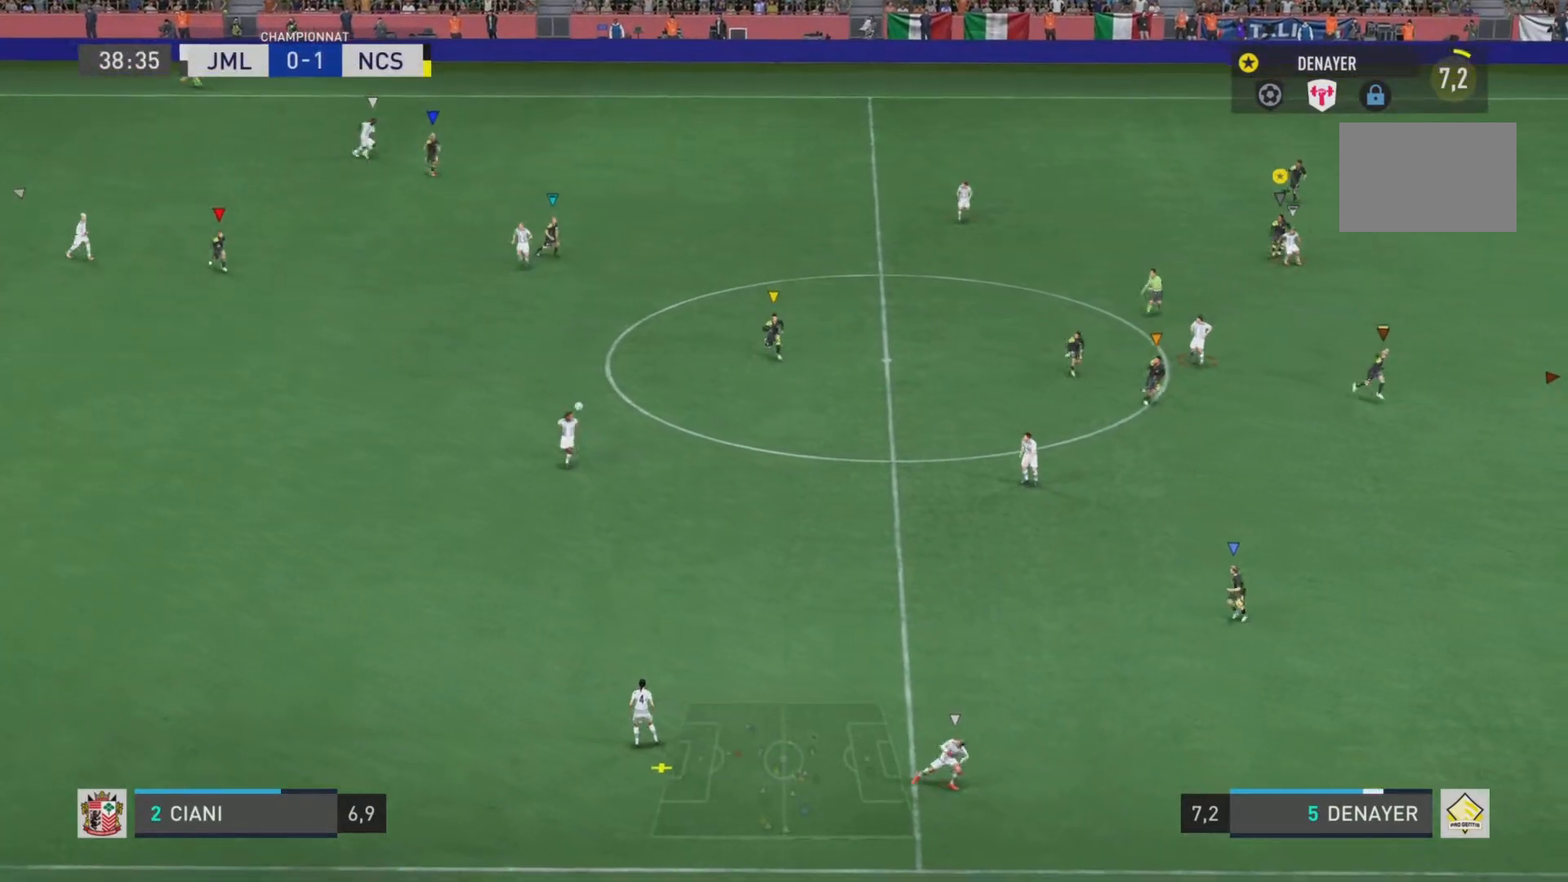
{"buttons": ["L1"], "left_stick": "down-right", "right_stick": "center", "events": [[418, "left_stick", "down-right"]]}
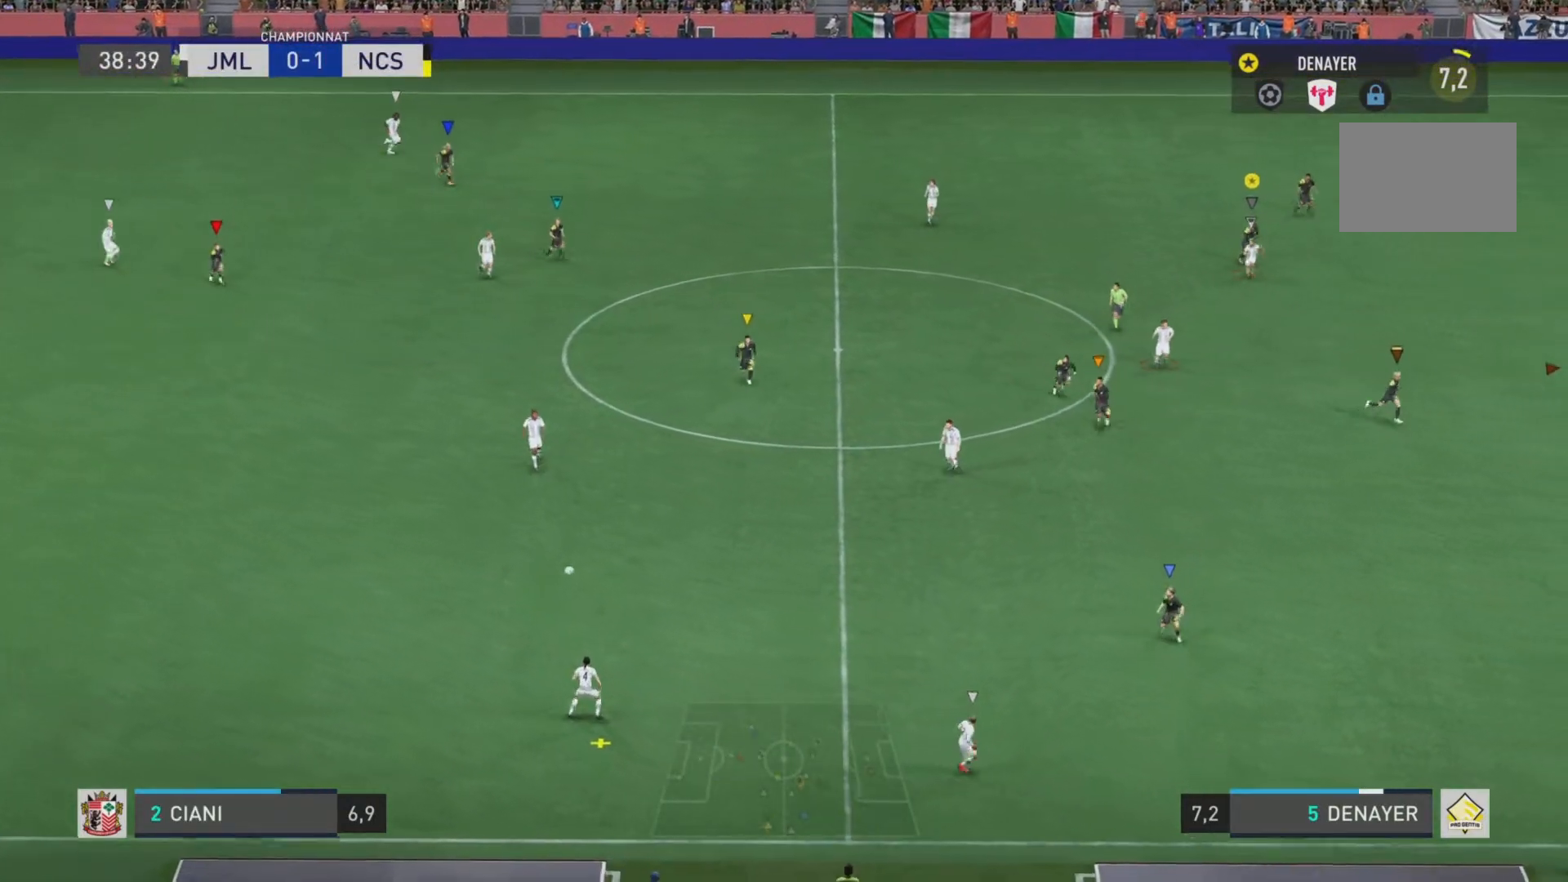
{"buttons": ["R2"], "left_stick": "down-right", "right_stick": "right", "events": [[234, "right_stick", "right"], [250, "L1", "up"], [267, "R2", "down"]]}
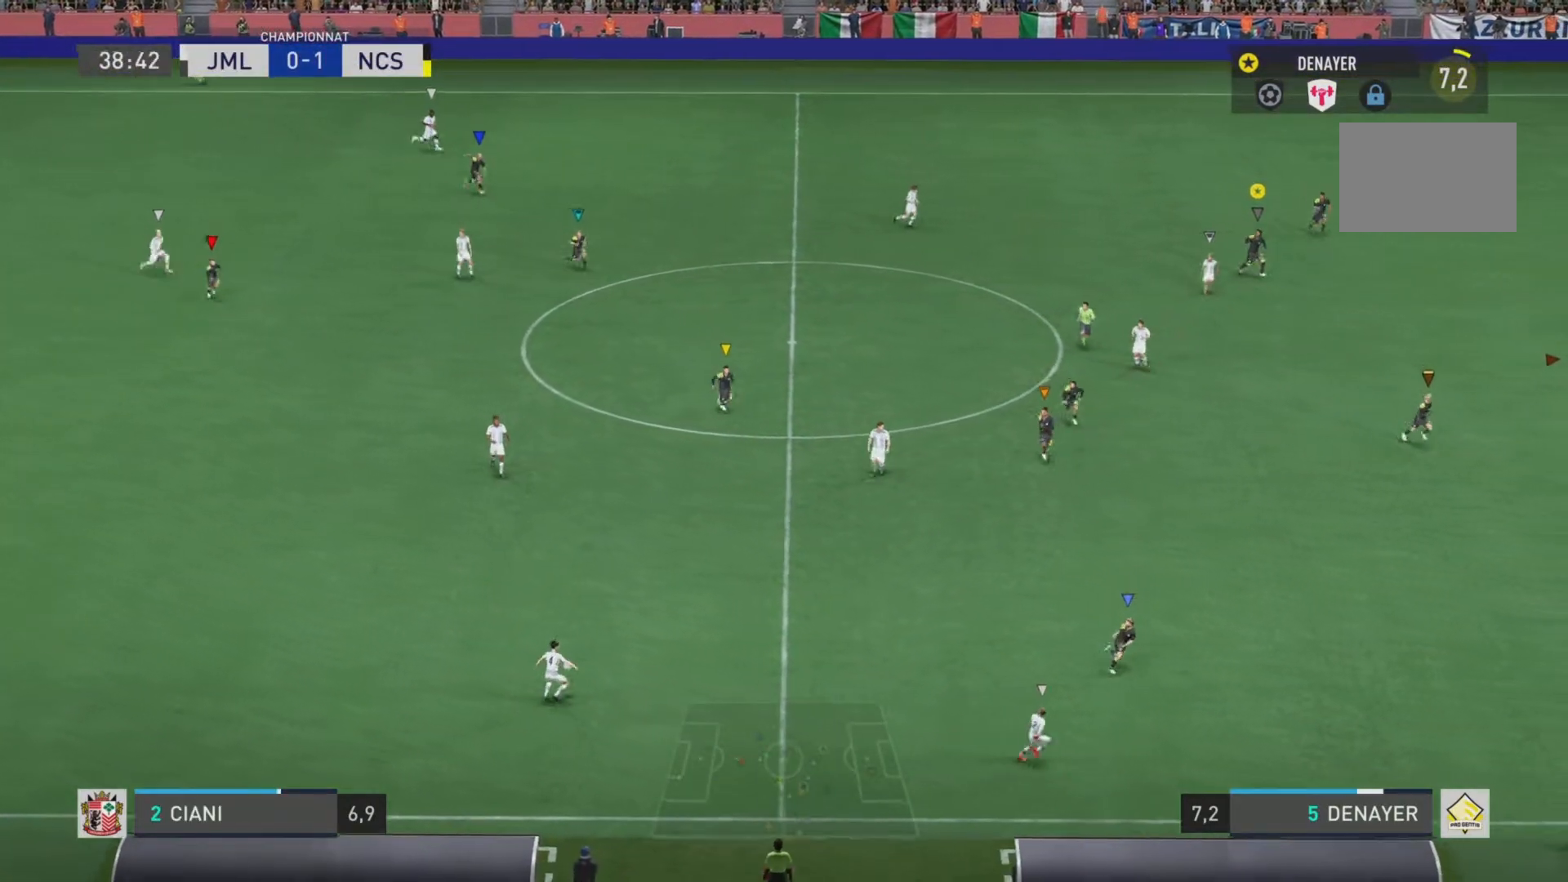
{"buttons": ["R2"], "left_stick": "down-right", "right_stick": "right", "events": []}
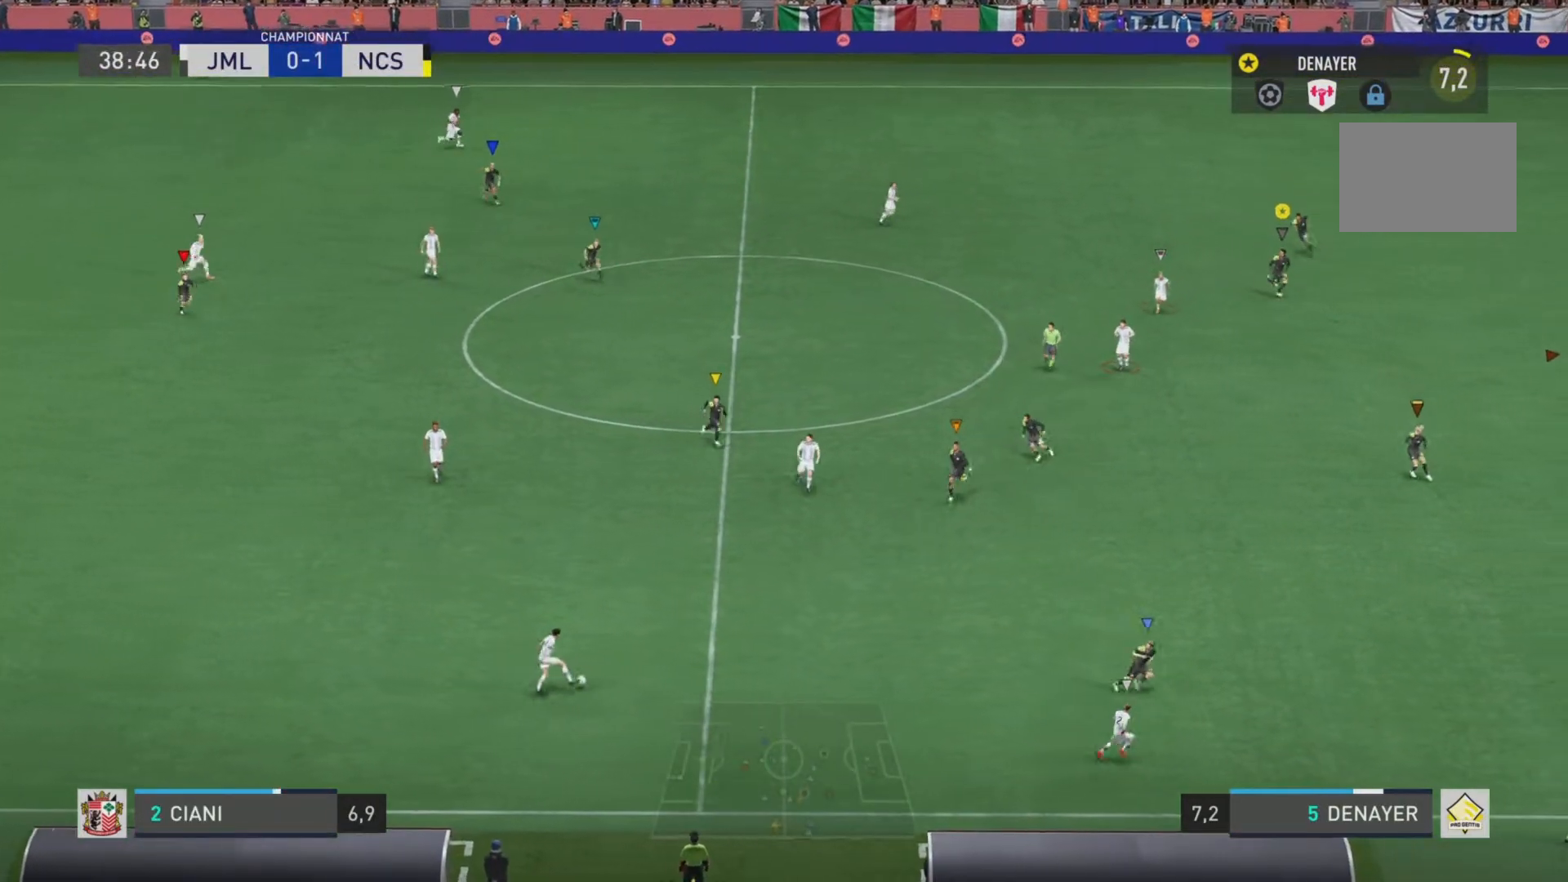
{"buttons": ["R2"], "left_stick": "down", "right_stick": "right", "events": [[117, "left_stick", "down"]]}
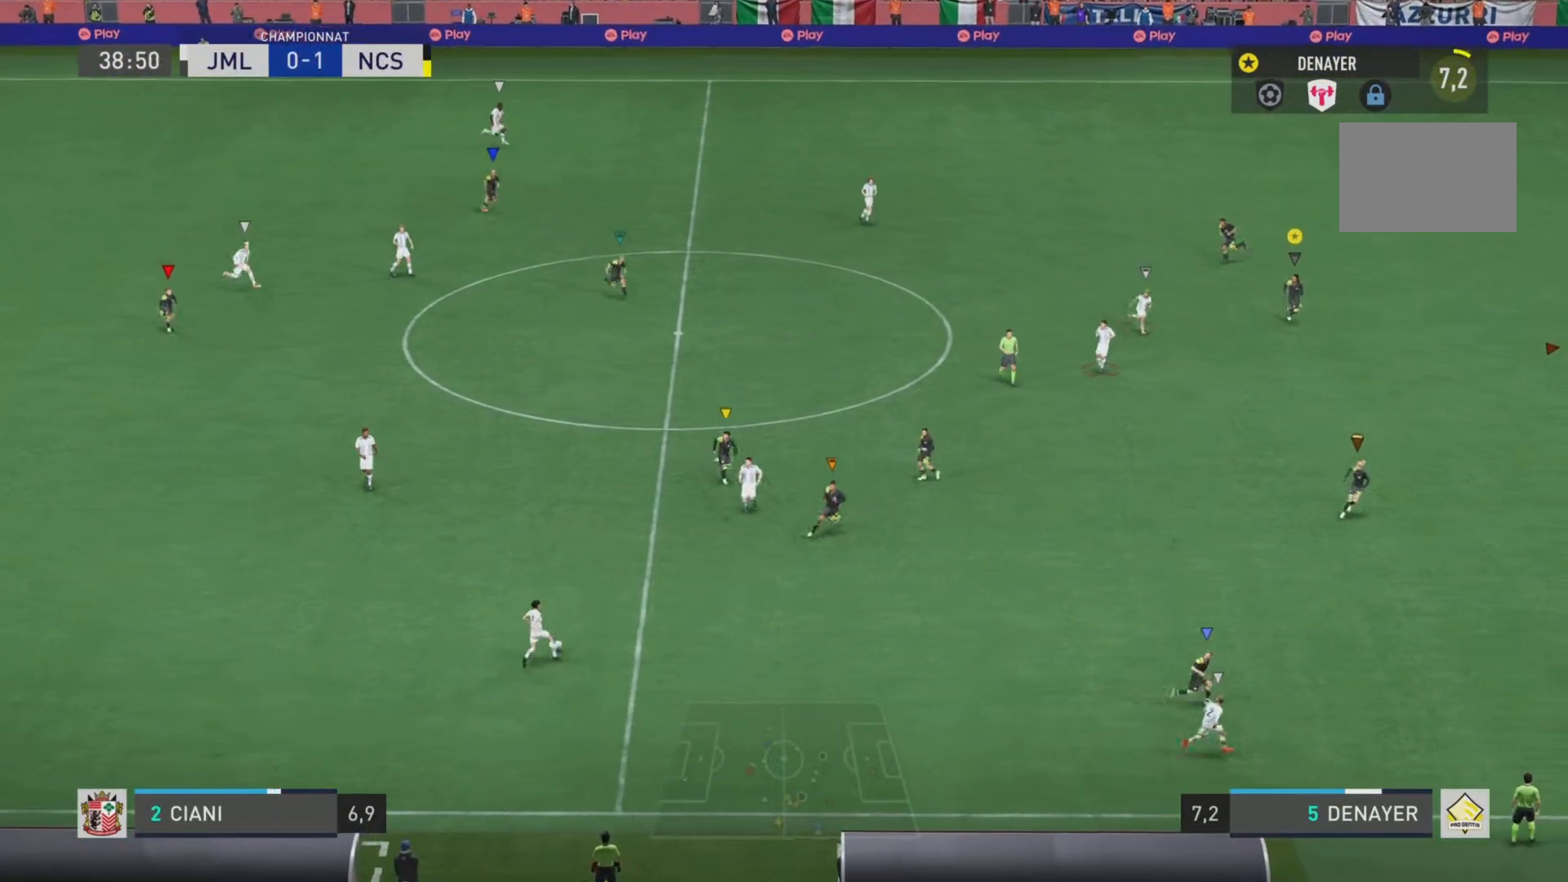
{"buttons": ["L1"], "left_stick": "down", "right_stick": "center", "events": [[184, "right_stick", "center"], [301, "L1", "down"], [301, "R2", "up"]]}
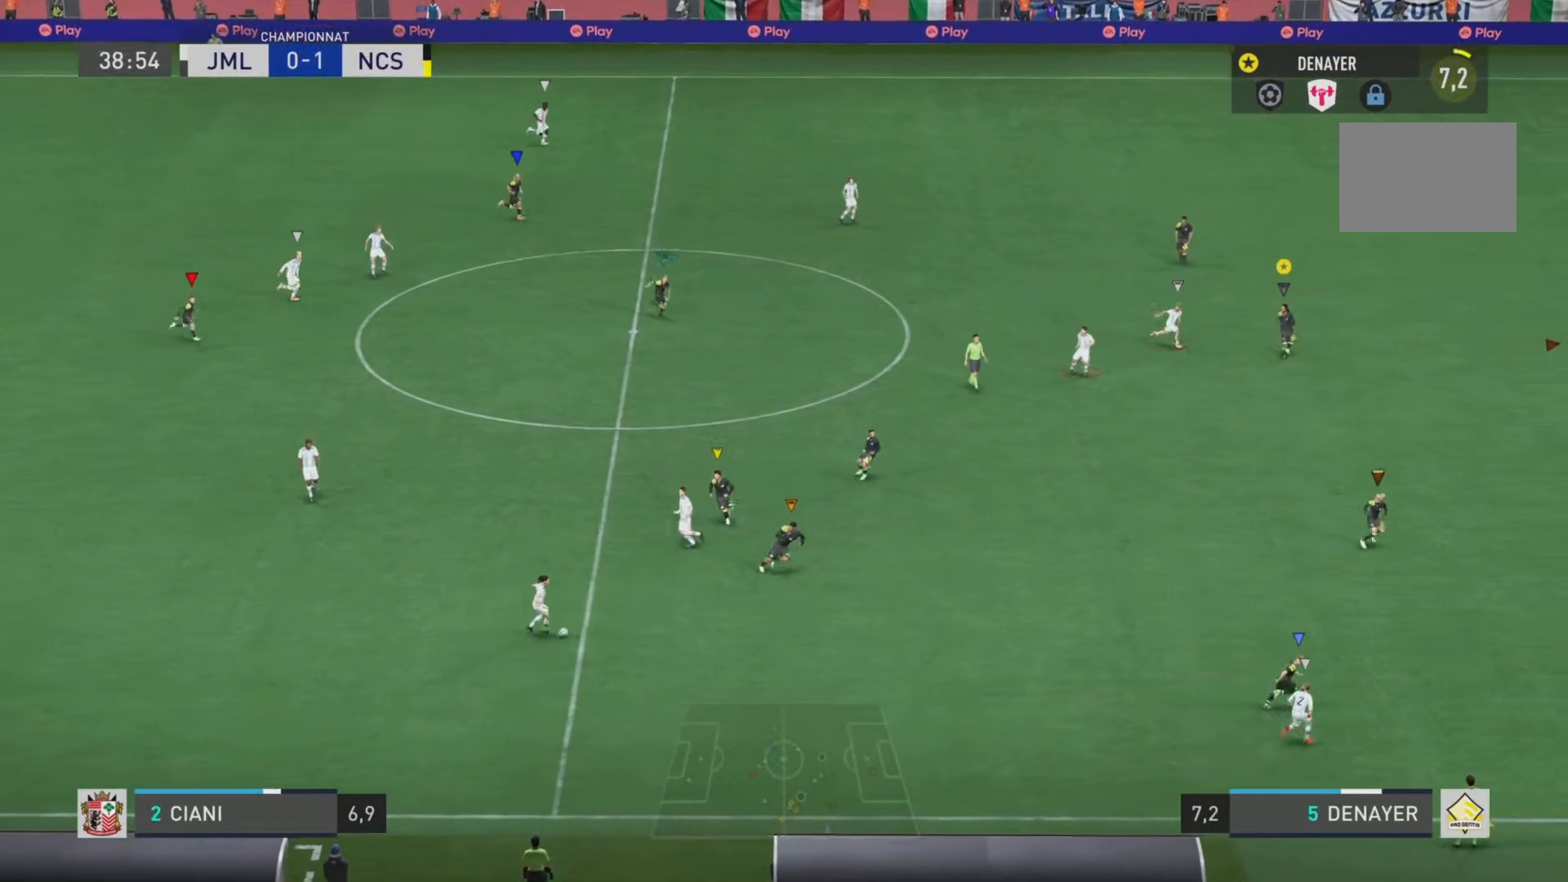
{"buttons": ["L2"], "left_stick": "down-right", "right_stick": "center", "events": [[234, "L1", "up"], [367, "left_stick", "down-right"], [384, "L2", "down"]]}
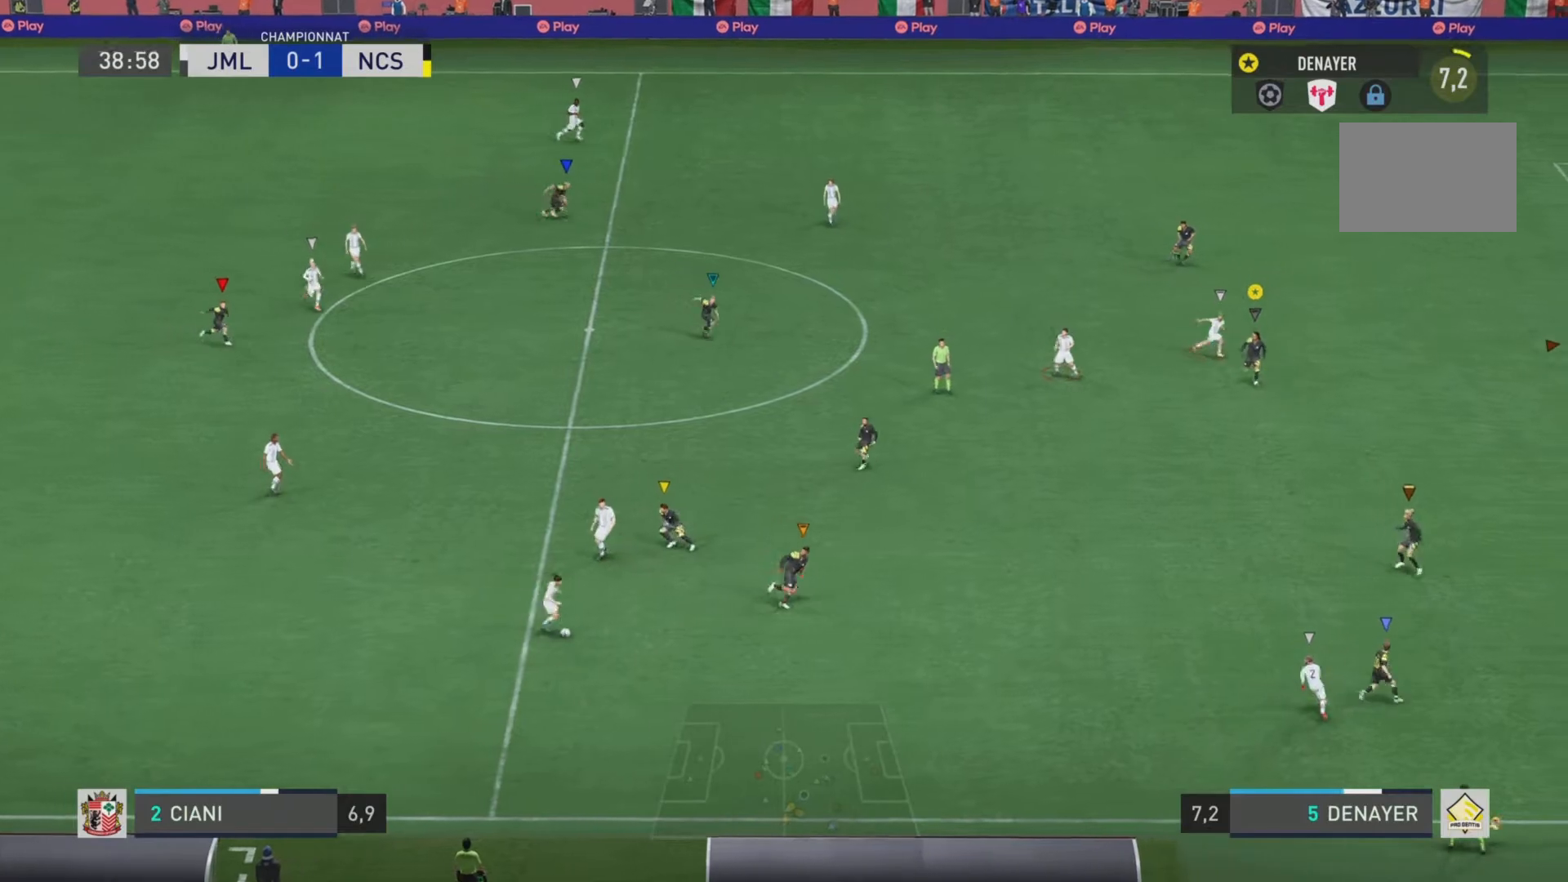
{"buttons": ["L2"], "left_stick": "up-right", "right_stick": "center", "events": [[34, "left_stick", "right"], [201, "left_stick", "up-right"]]}
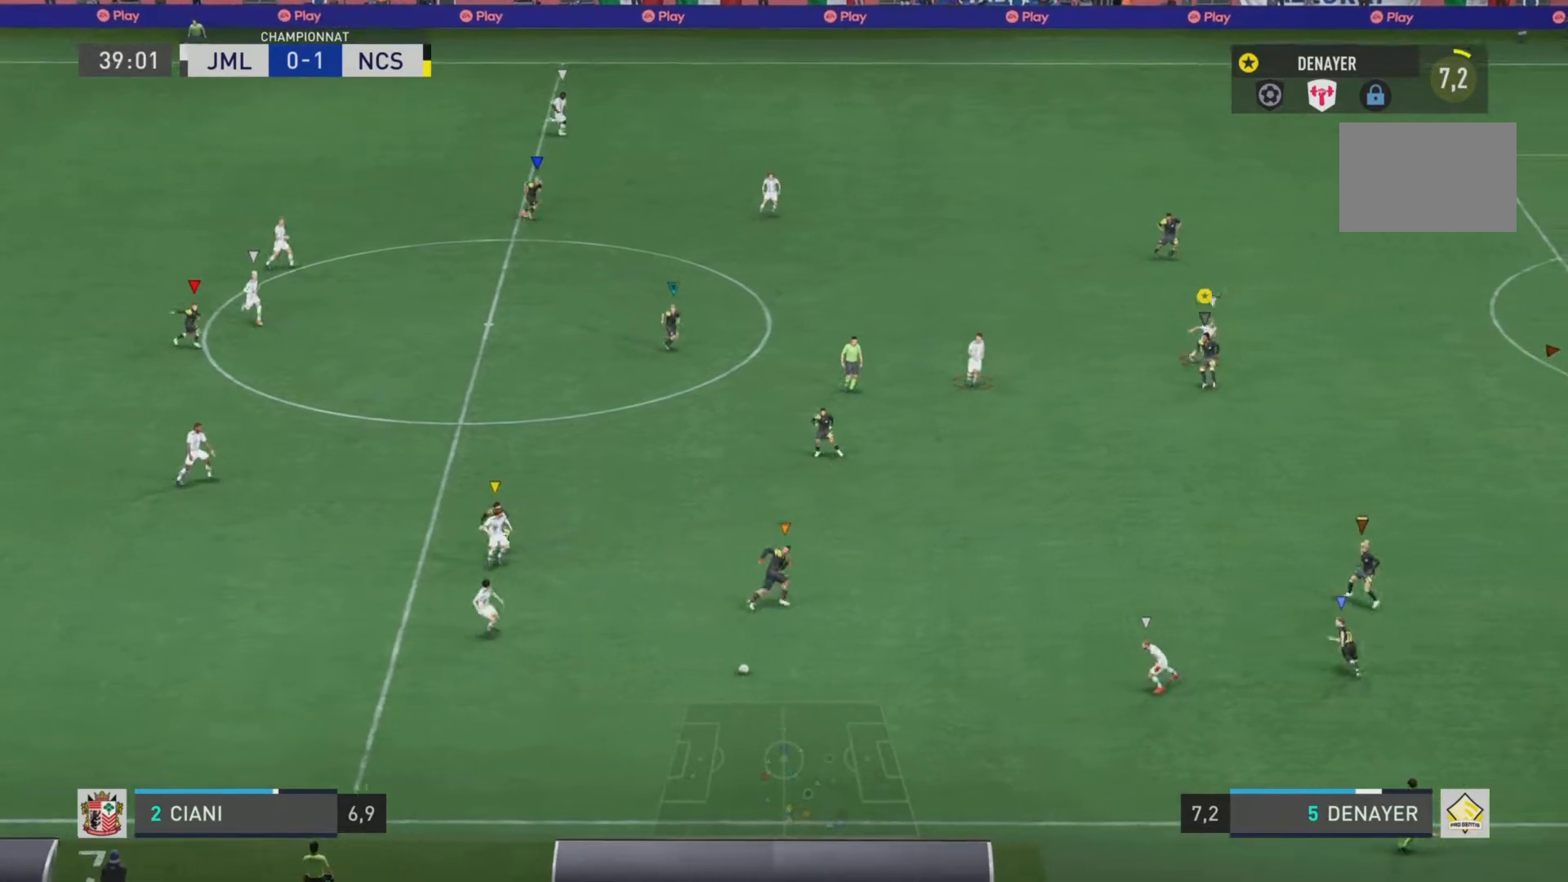
{"buttons": ["R2"], "left_stick": "down-right", "right_stick": "right", "events": [[83, "left_stick", "right"], [317, "R2", "down"], [334, "right_stick", "right"], [450, "L2", "up"], [500, "left_stick", "down-right"]]}
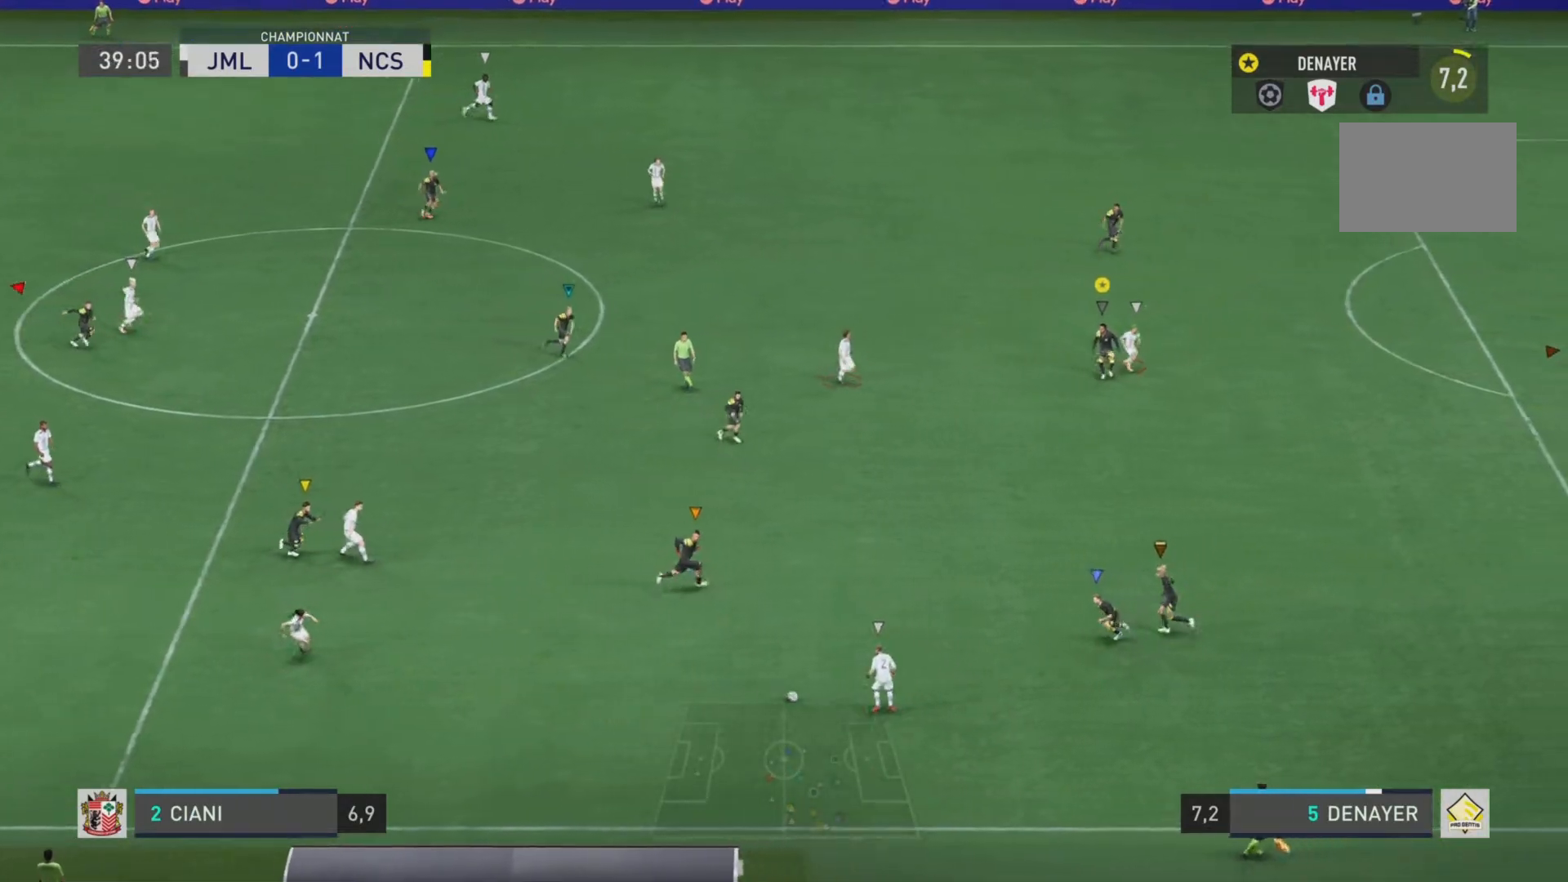
{"buttons": ["R2"], "left_stick": "down-right", "right_stick": "right", "events": []}
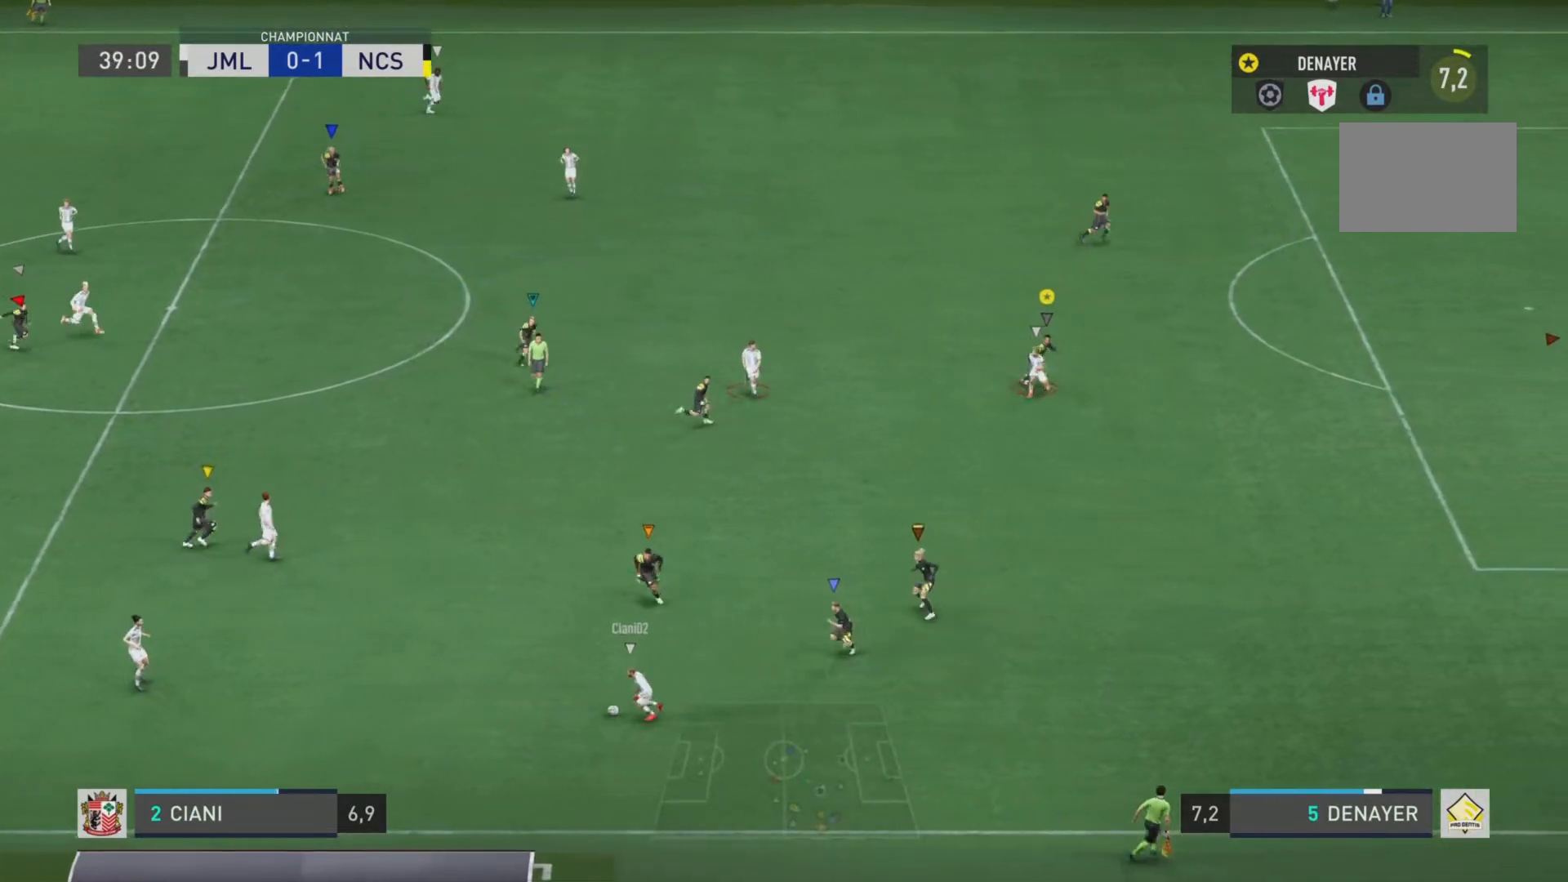
{"buttons": ["L2"], "left_stick": "down", "right_stick": "center", "events": [[183, "L2", "down"], [267, "right_stick", "center"], [367, "R2", "up"], [450, "left_stick", "down"]]}
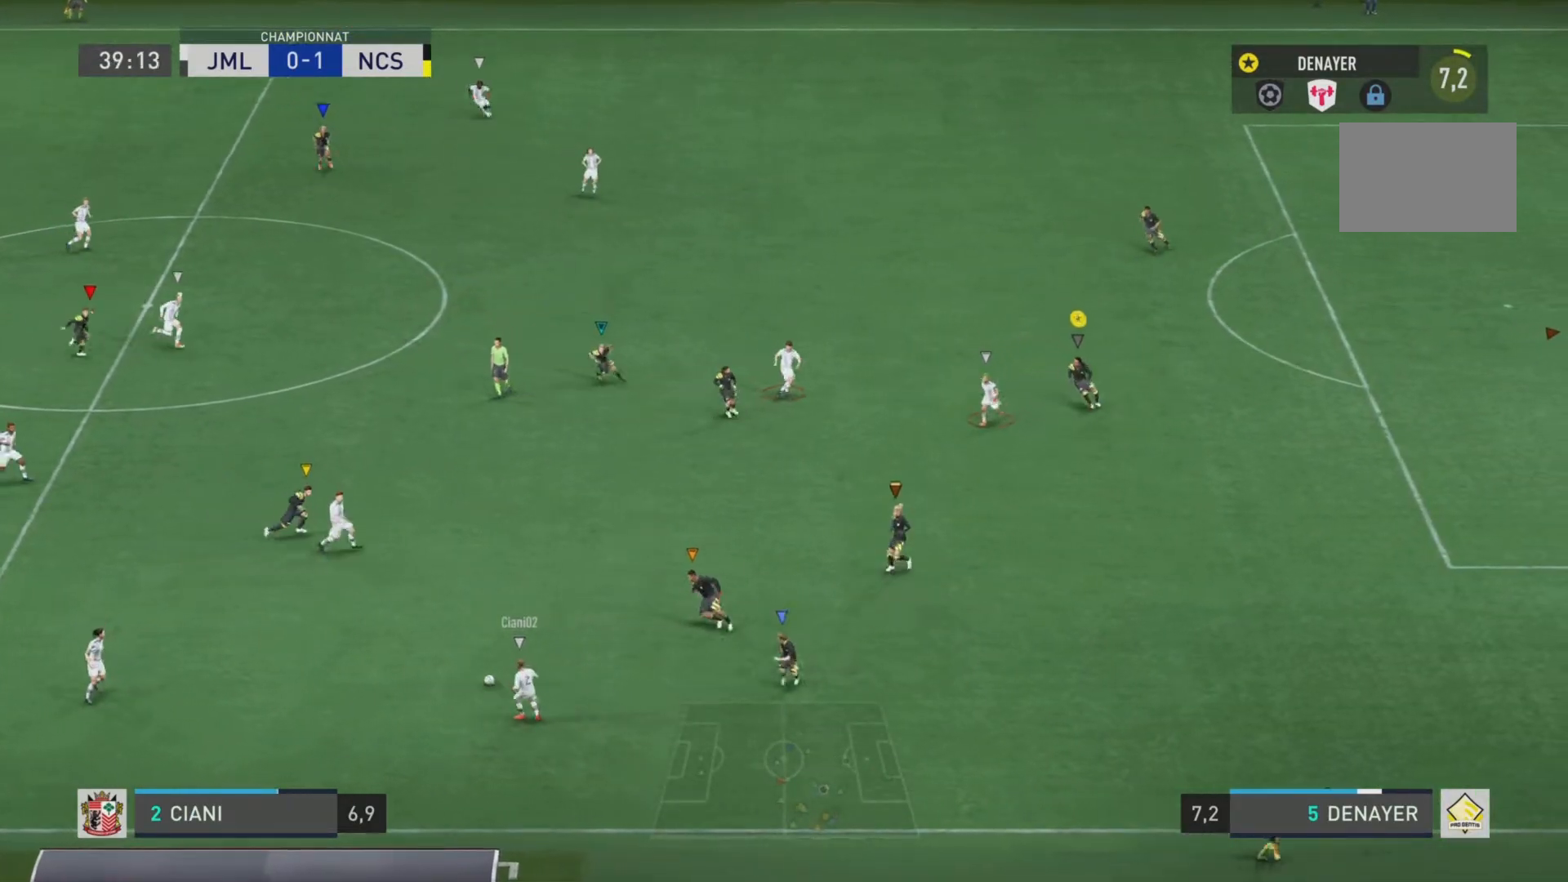
{"buttons": ["L2"], "left_stick": "down", "right_stick": "center", "events": []}
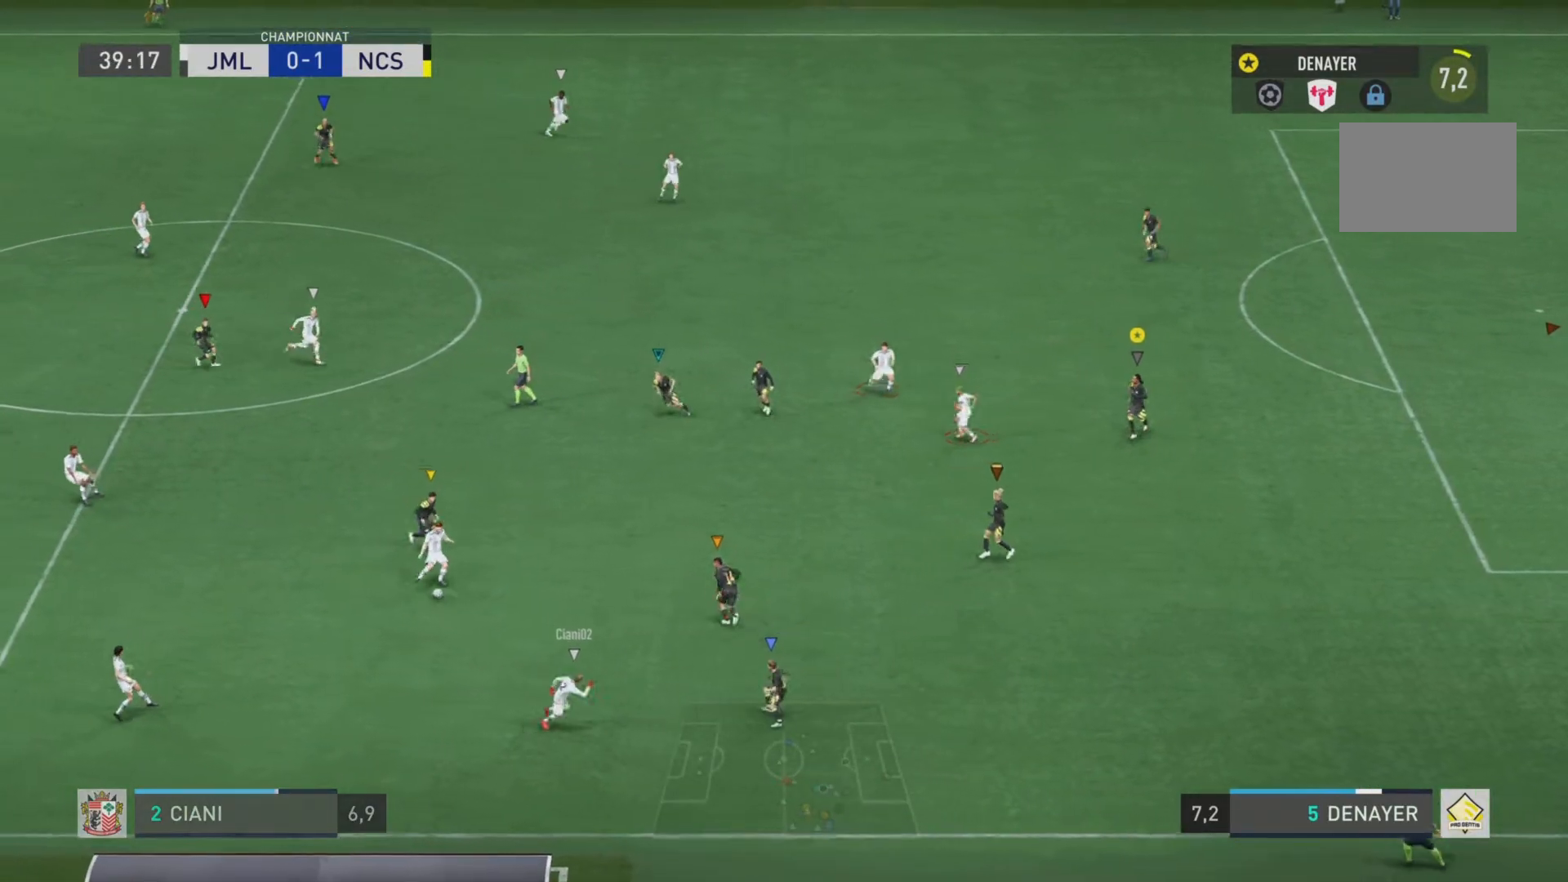
{"buttons": ["L2"], "left_stick": "up", "right_stick": "center", "events": [[33, "left_stick", "up-left"], [400, "left_stick", "up"]]}
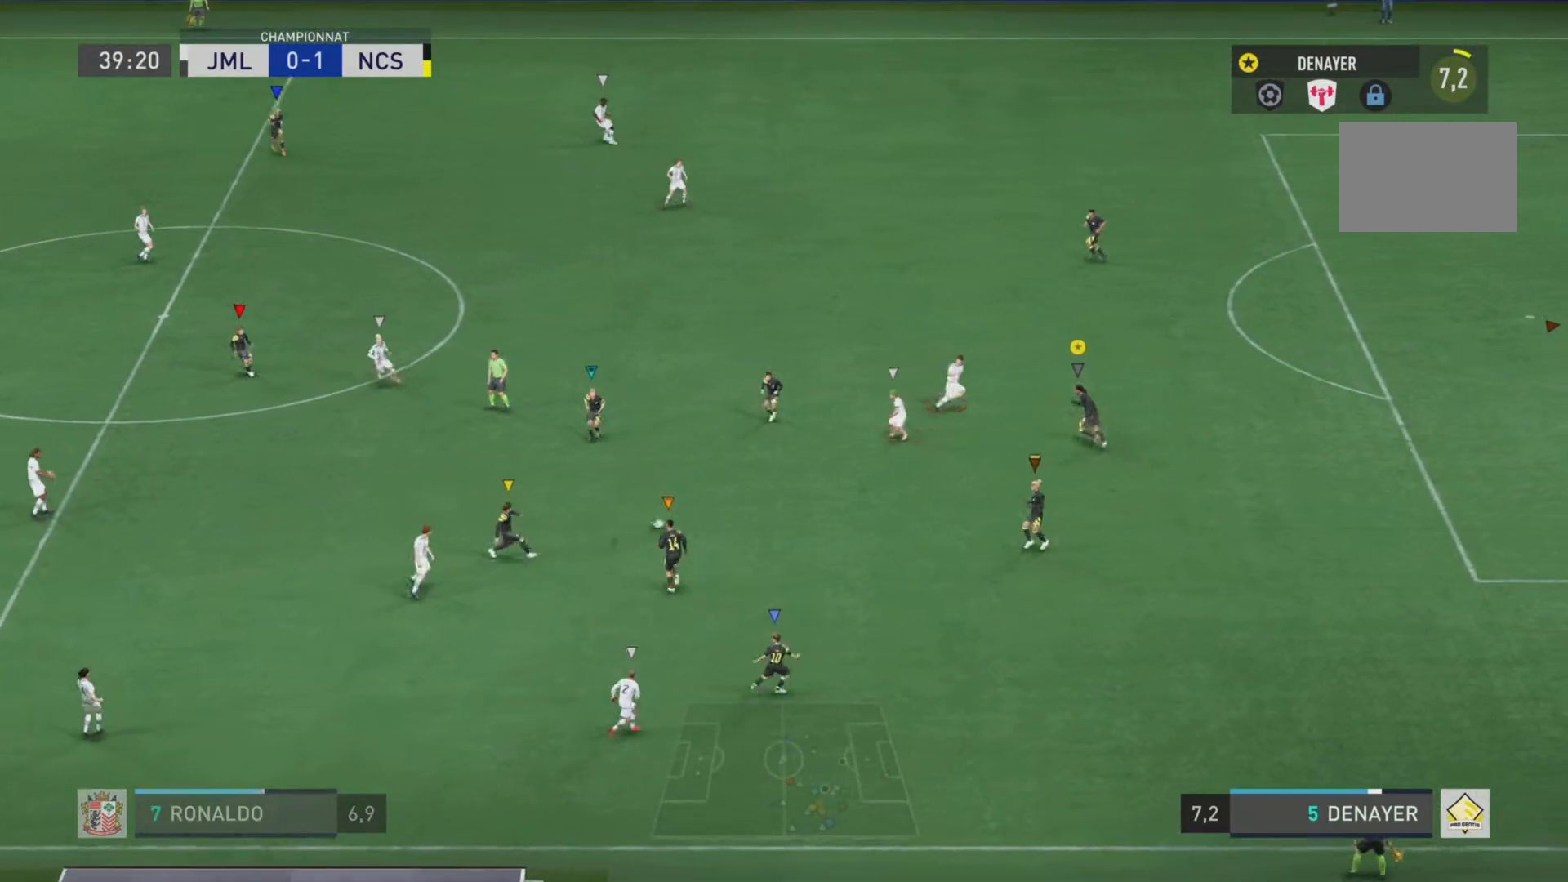
{"buttons": ["L2"], "left_stick": "up", "right_stick": "center", "events": []}
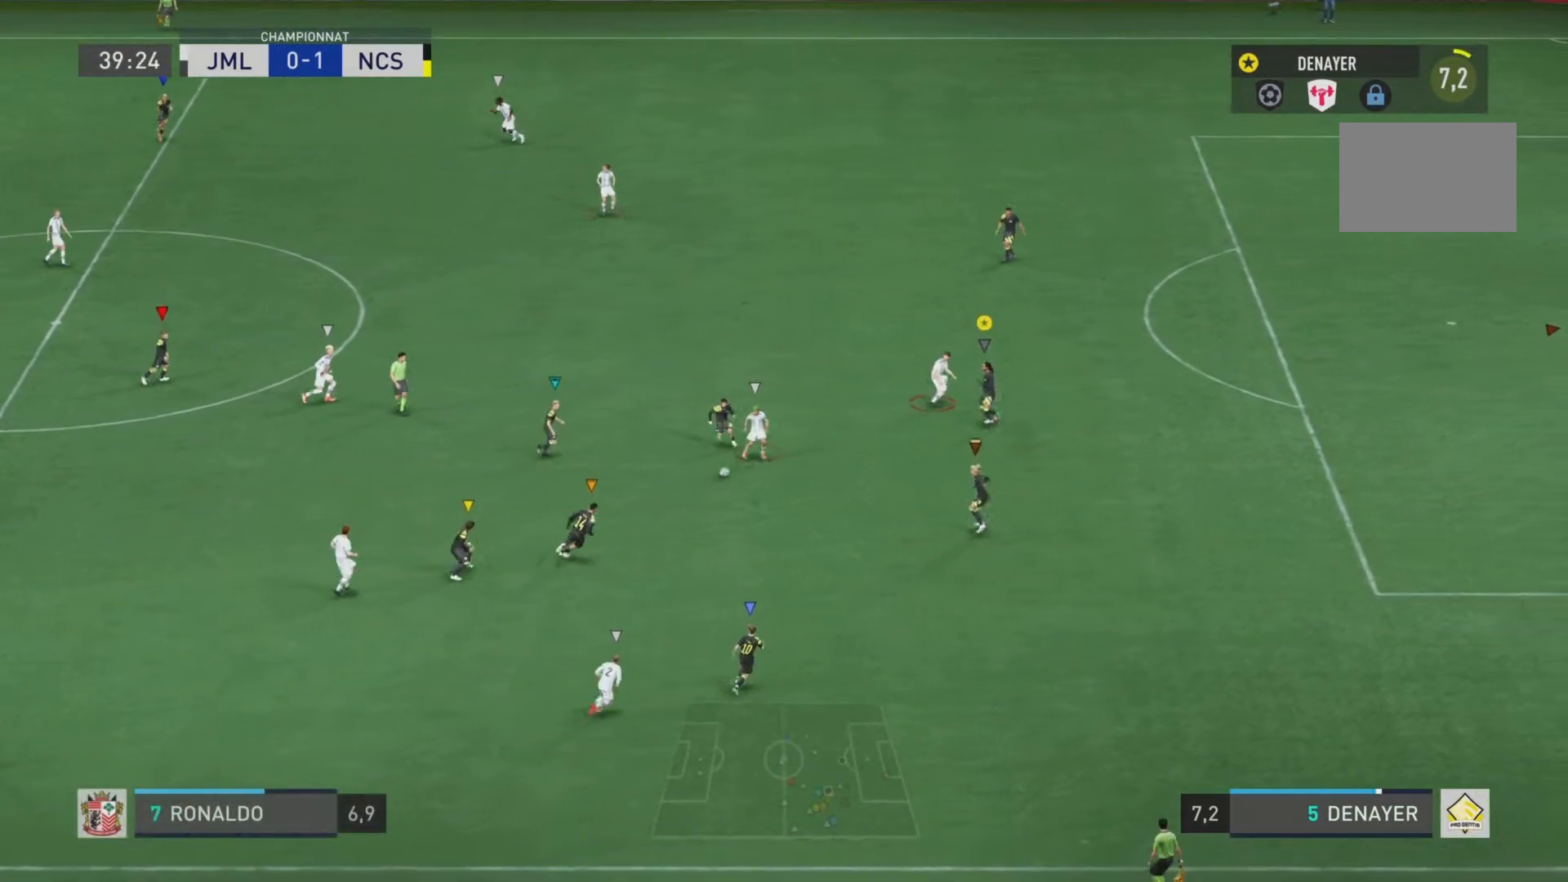
{"buttons": ["L2", "R2"], "left_stick": "up-right", "right_stick": "right", "events": [[33, "left_stick", "up-right"], [133, "R2", "down"], [217, "right_stick", "right"], [234, "left_stick", "right"], [350, "left_stick", "up-right"]]}
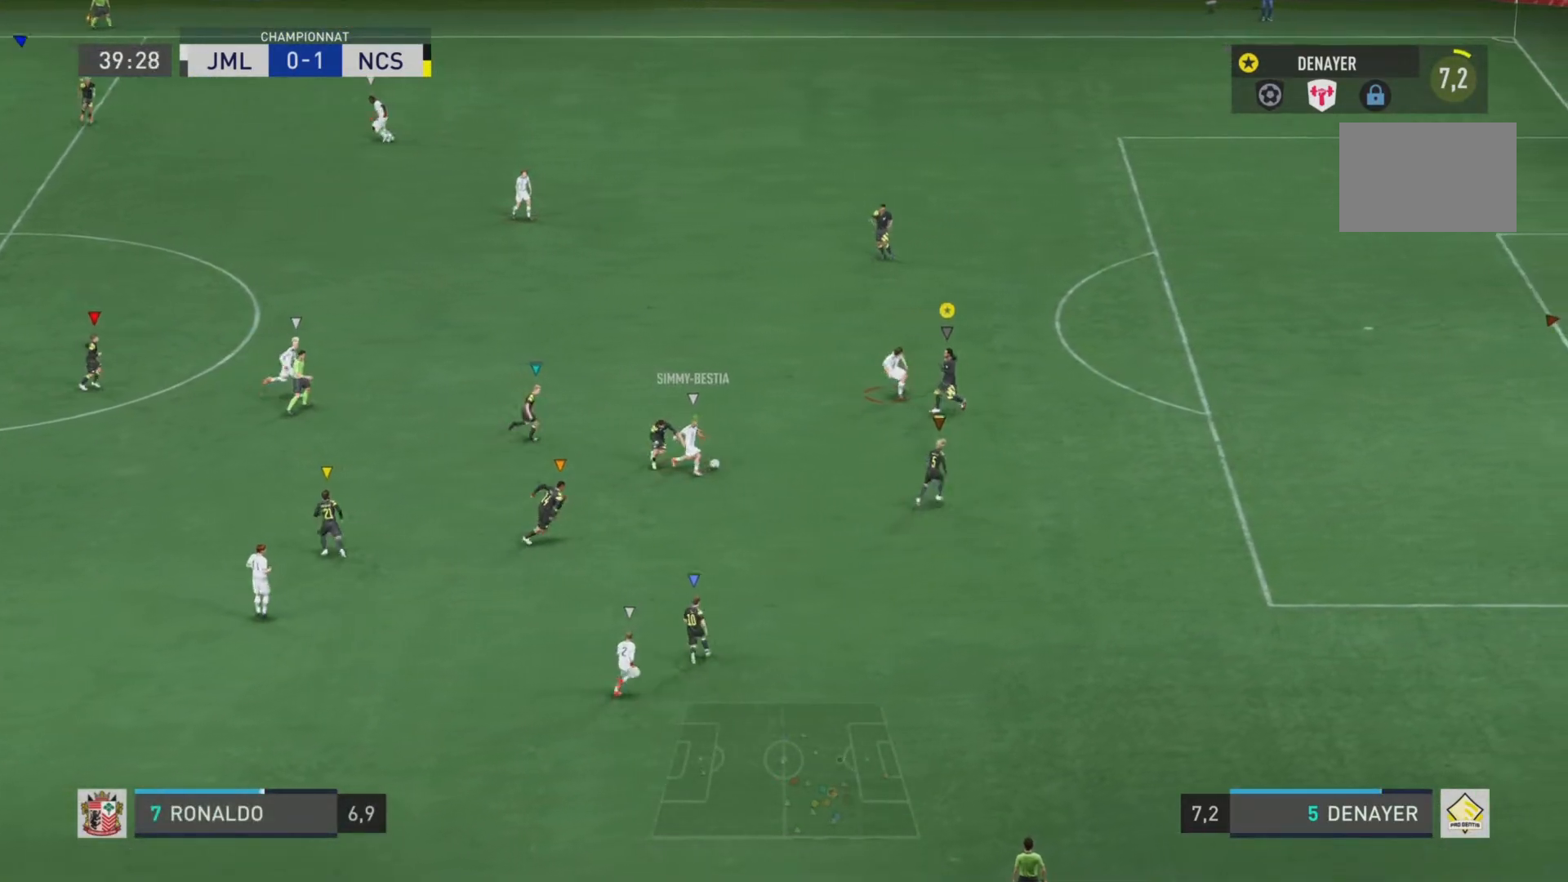
{"buttons": ["L2", "R2"], "left_stick": "up", "right_stick": "right", "events": [[117, "left_stick", "up"]]}
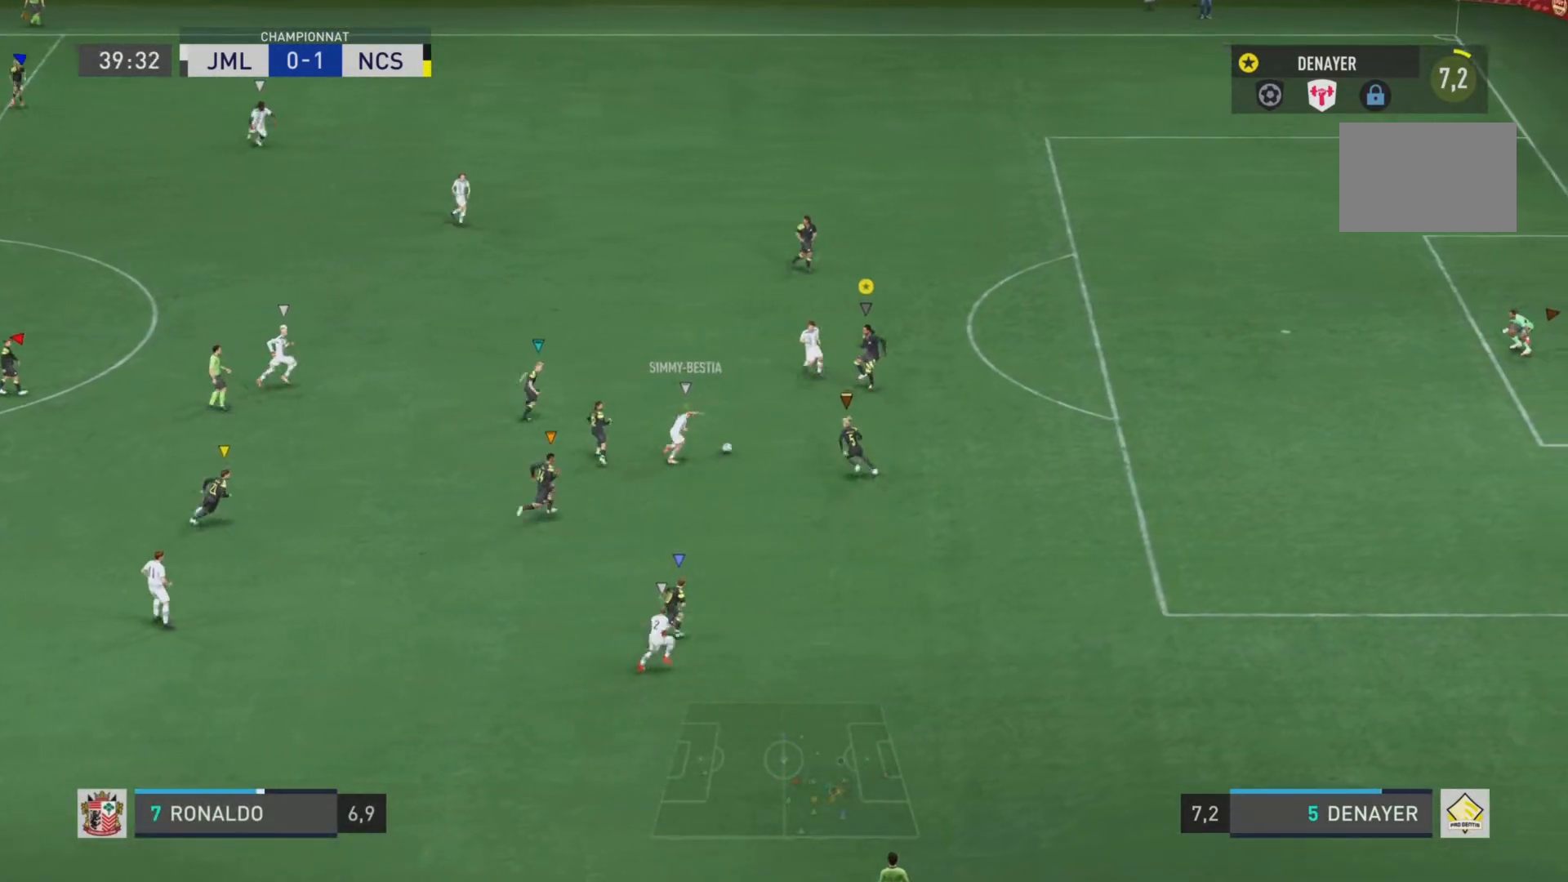
{"buttons": ["L2", "R2"], "left_stick": "right", "right_stick": "right", "events": [[250, "left_stick", "right"]]}
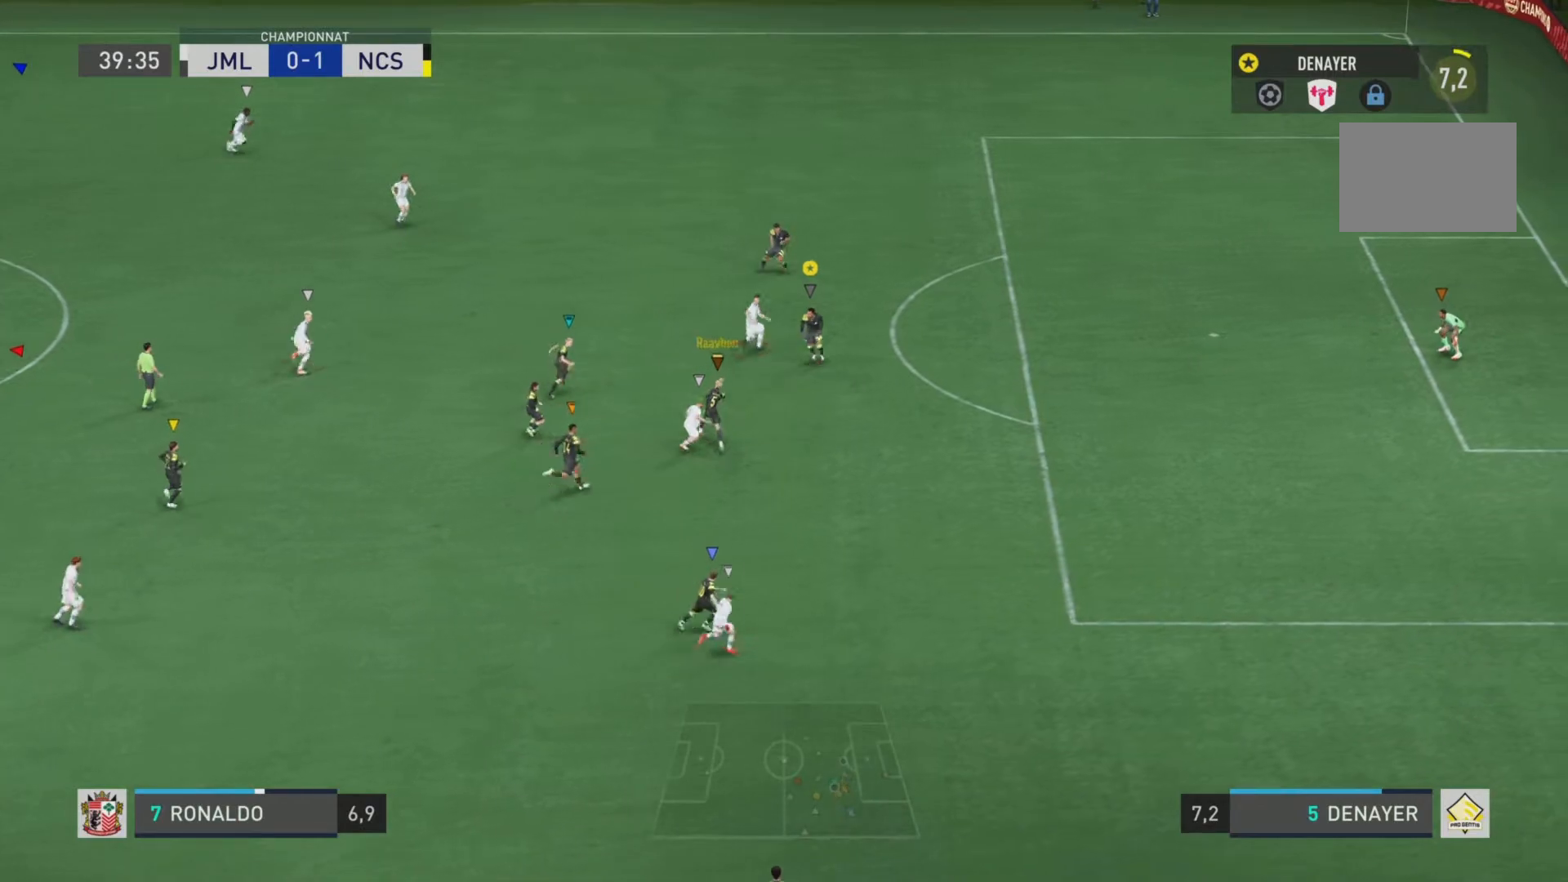
{"buttons": ["L2"], "left_stick": "down", "right_stick": "center", "events": [[134, "left_stick", "down"], [368, "right_stick", "center"], [451, "R2", "up"]]}
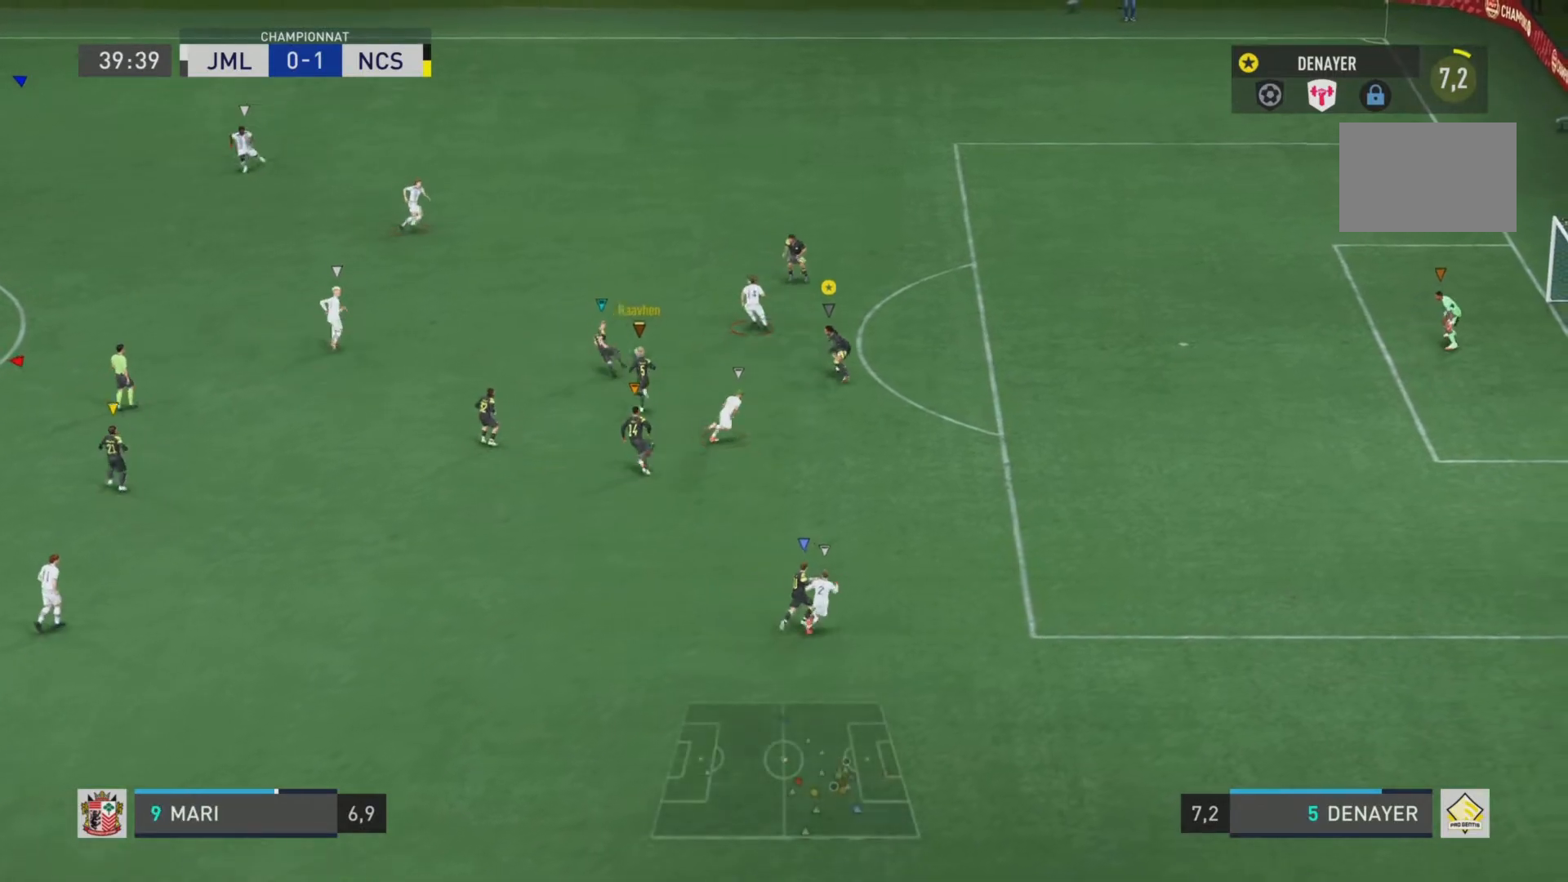
{"buttons": ["L1"], "left_stick": "up-left", "right_stick": "center", "events": [[100, "left_stick", "left"], [183, "left_stick", "up-left"], [200, "L2", "up"], [367, "L1", "down"]]}
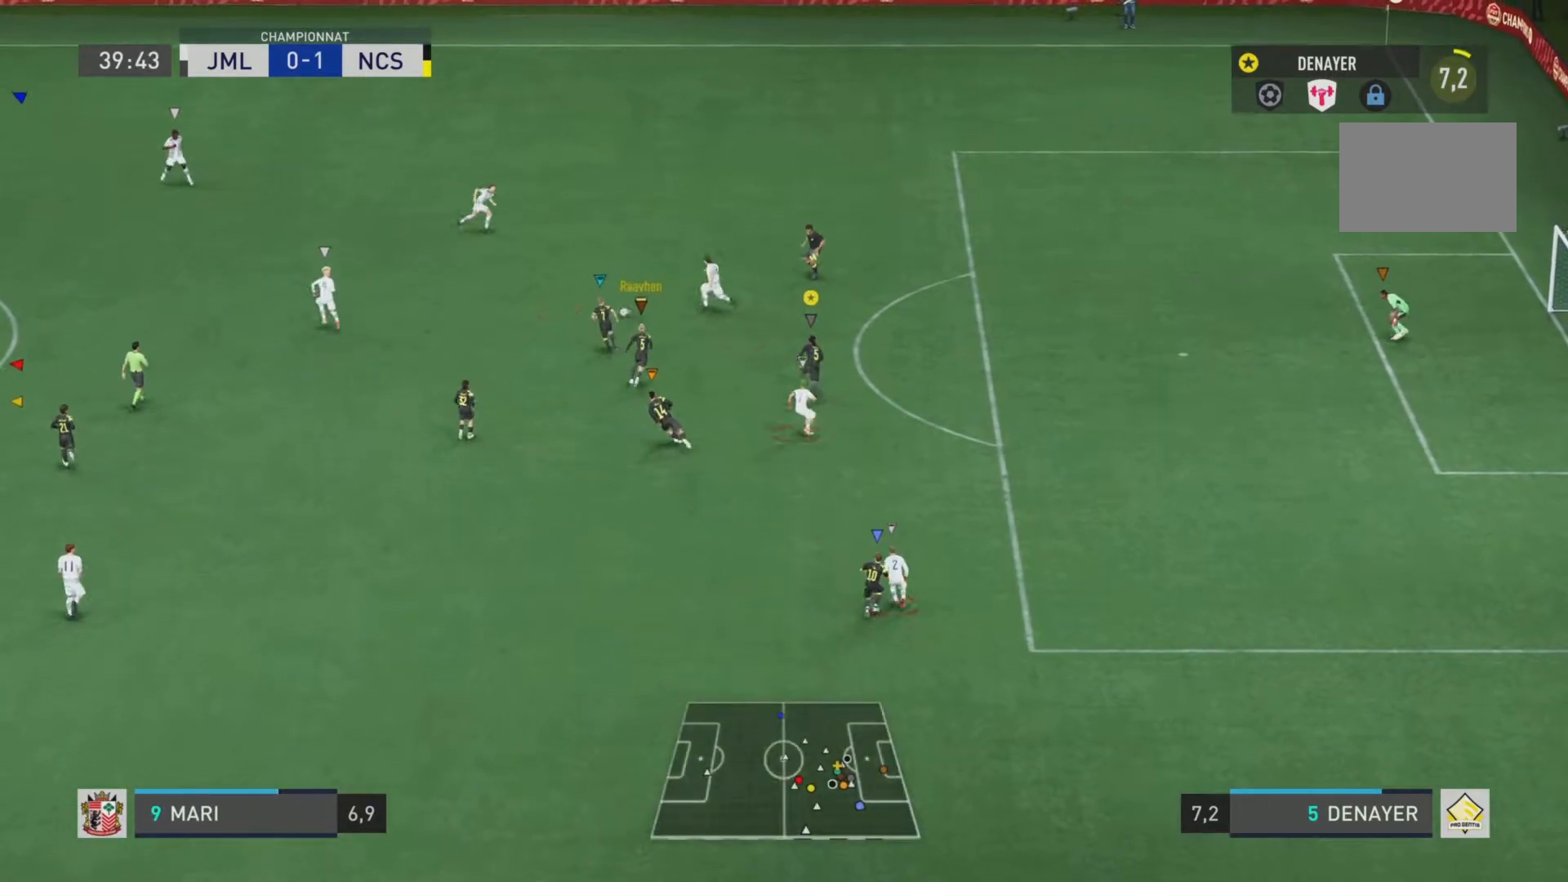
{"buttons": ["L1"], "left_stick": "up-right", "right_stick": "center", "events": [[334, "left_stick", "up"], [501, "left_stick", "up-right"]]}
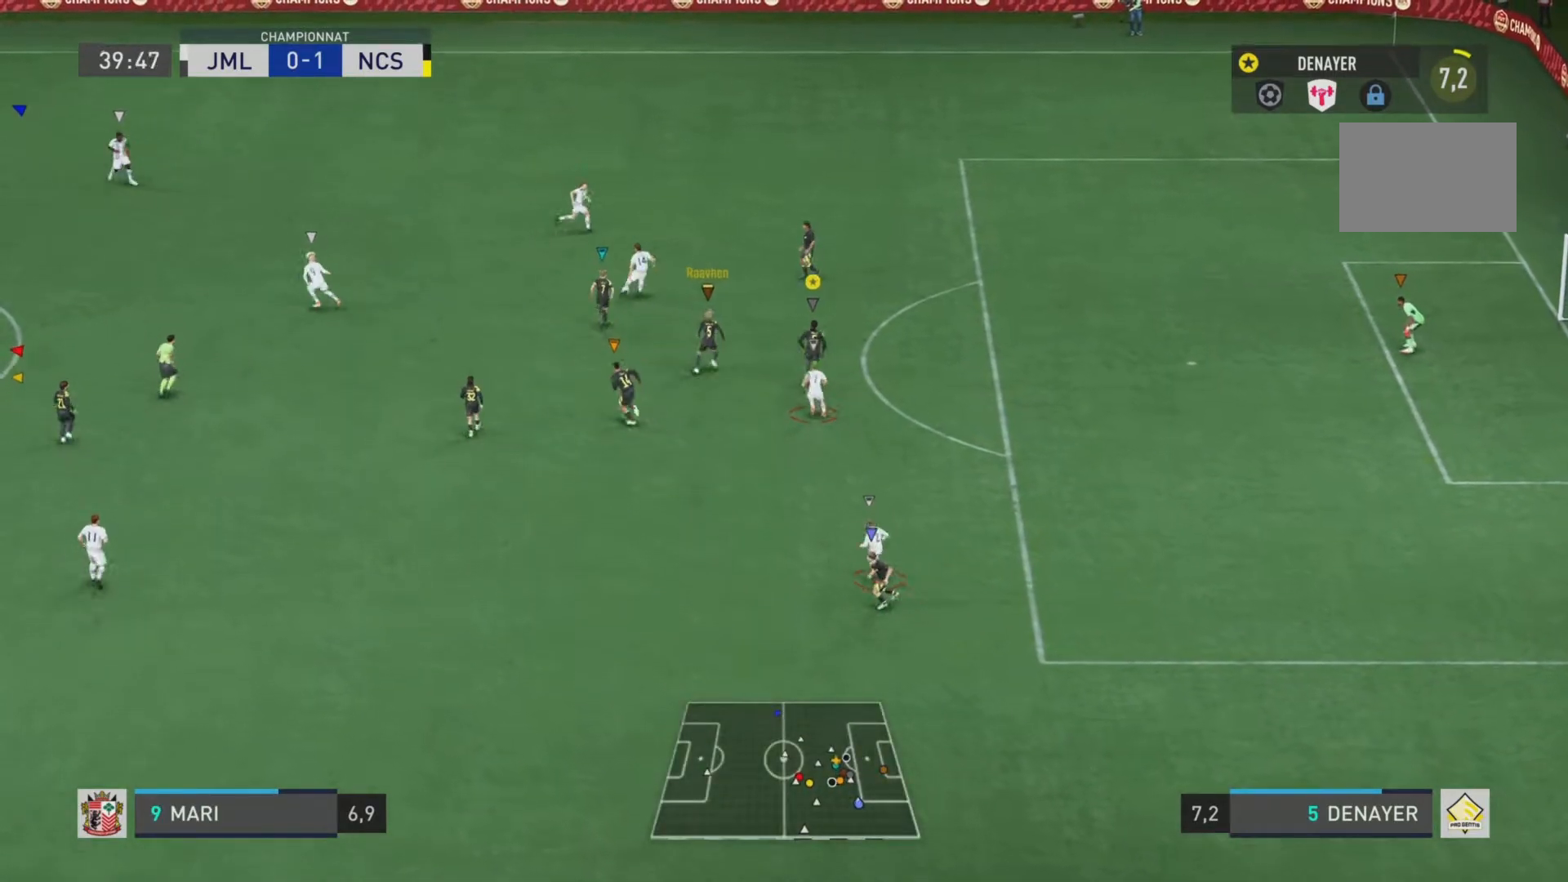
{"buttons": ["L2"], "left_stick": "up", "right_stick": "center", "events": [[117, "L1", "up"], [117, "R2", "down"], [183, "left_stick", "up"], [234, "R2", "up"], [267, "L2", "down"]]}
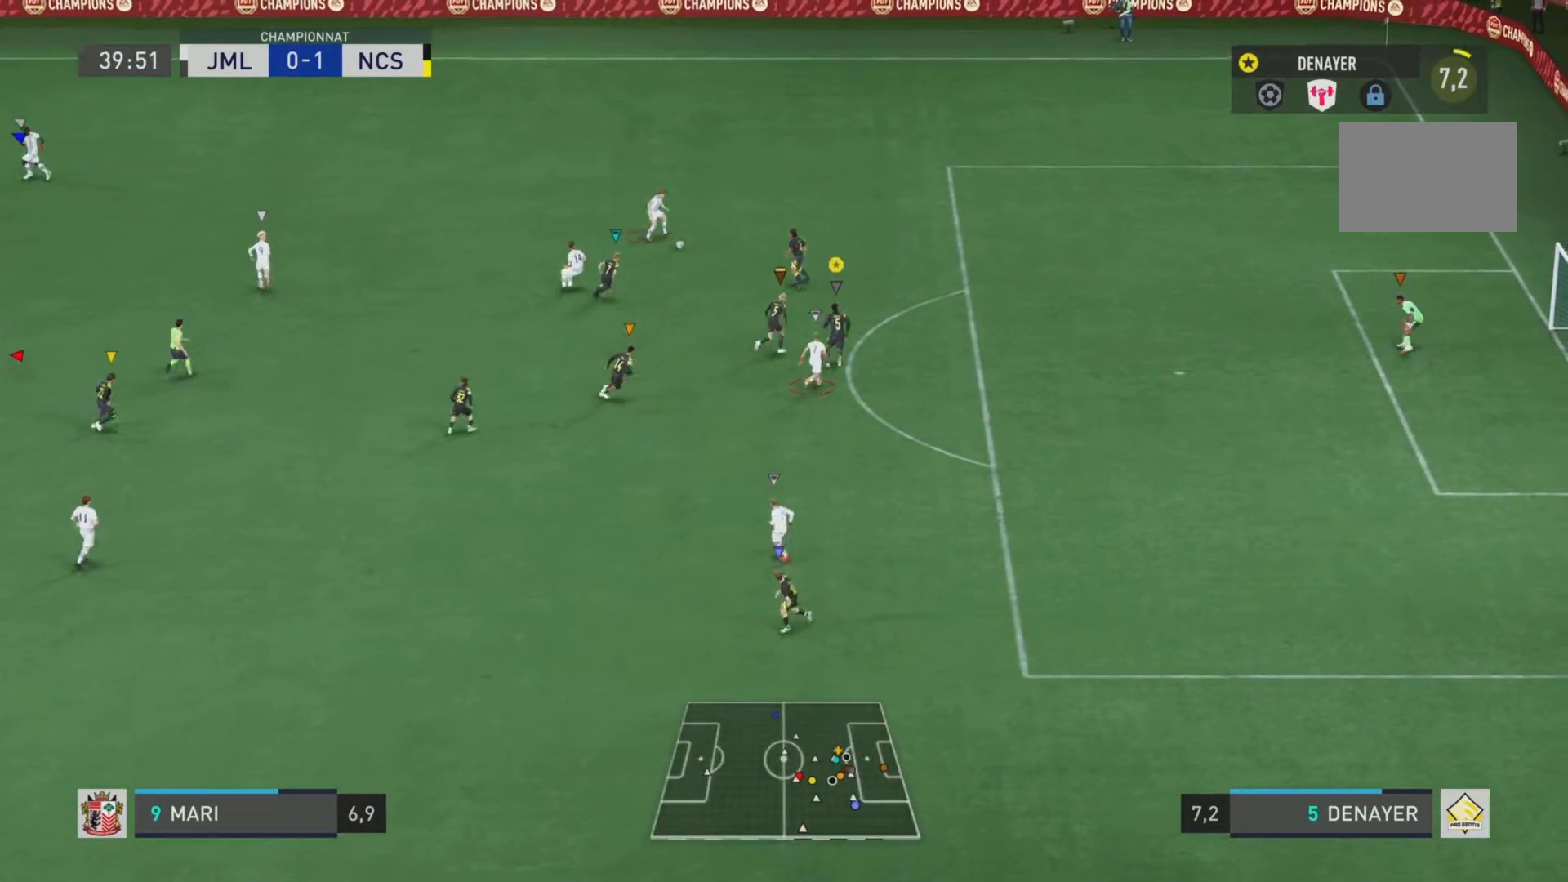
{"buttons": ["L2", "R2"], "left_stick": "right", "right_stick": "right", "events": [[17, "left_stick", "up-left"], [151, "left_stick", "up"], [451, "left_stick", "right"], [468, "R2", "down"], [484, "right_stick", "right"]]}
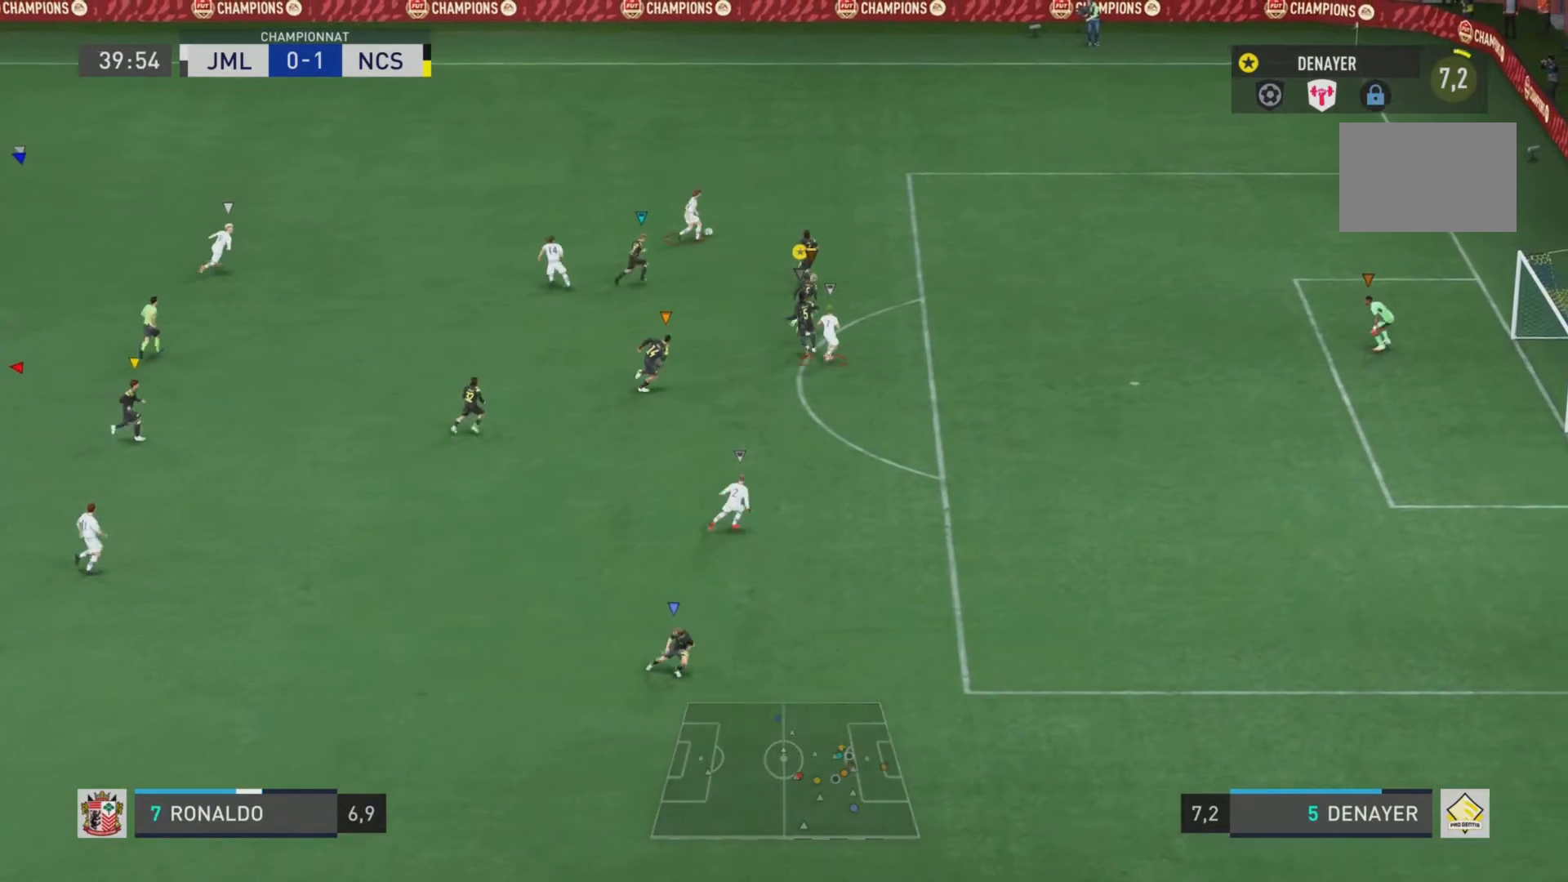
{"buttons": ["L2", "R2"], "left_stick": "right", "right_stick": "right", "events": []}
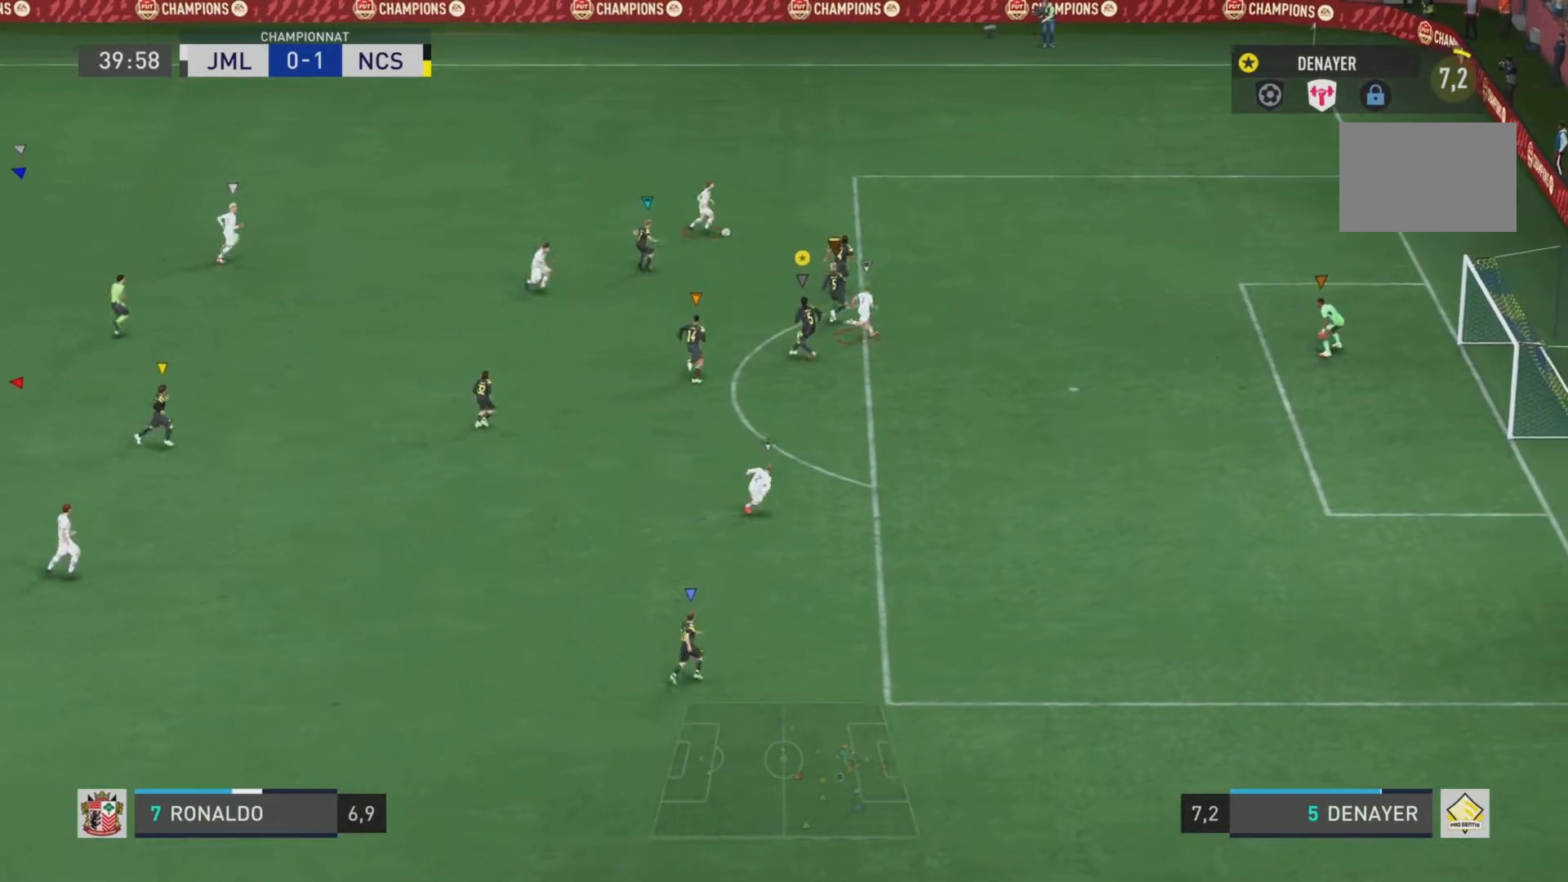
{"buttons": ["R2"], "left_stick": "down-right", "right_stick": "right", "events": [[17, "left_stick", "down-right"], [184, "L2", "up"]]}
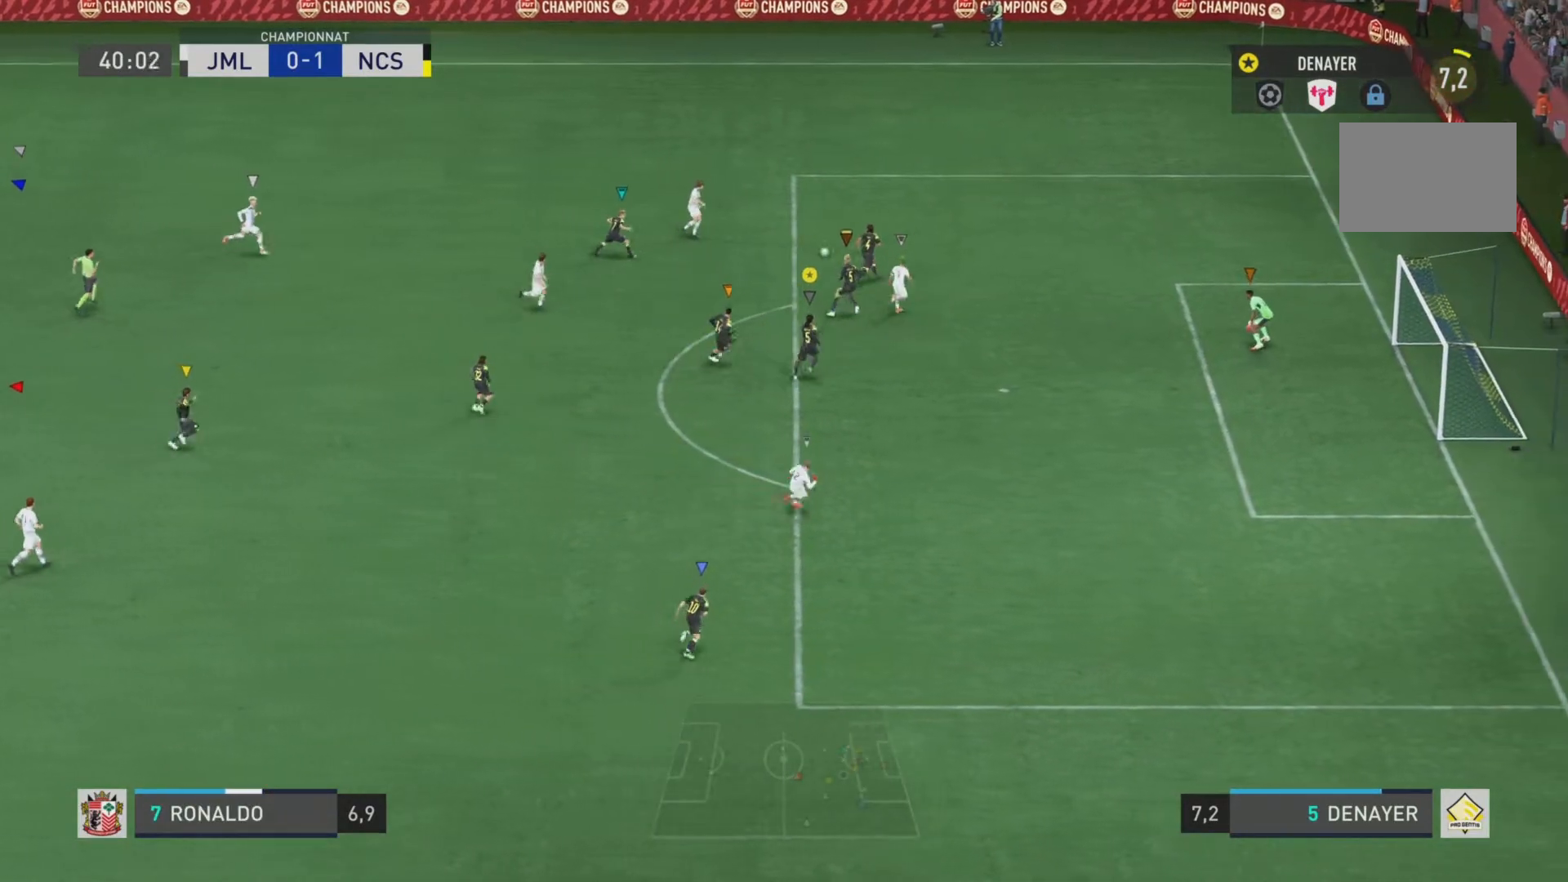
{"buttons": ["R2"], "left_stick": "down-right", "right_stick": "right", "events": []}
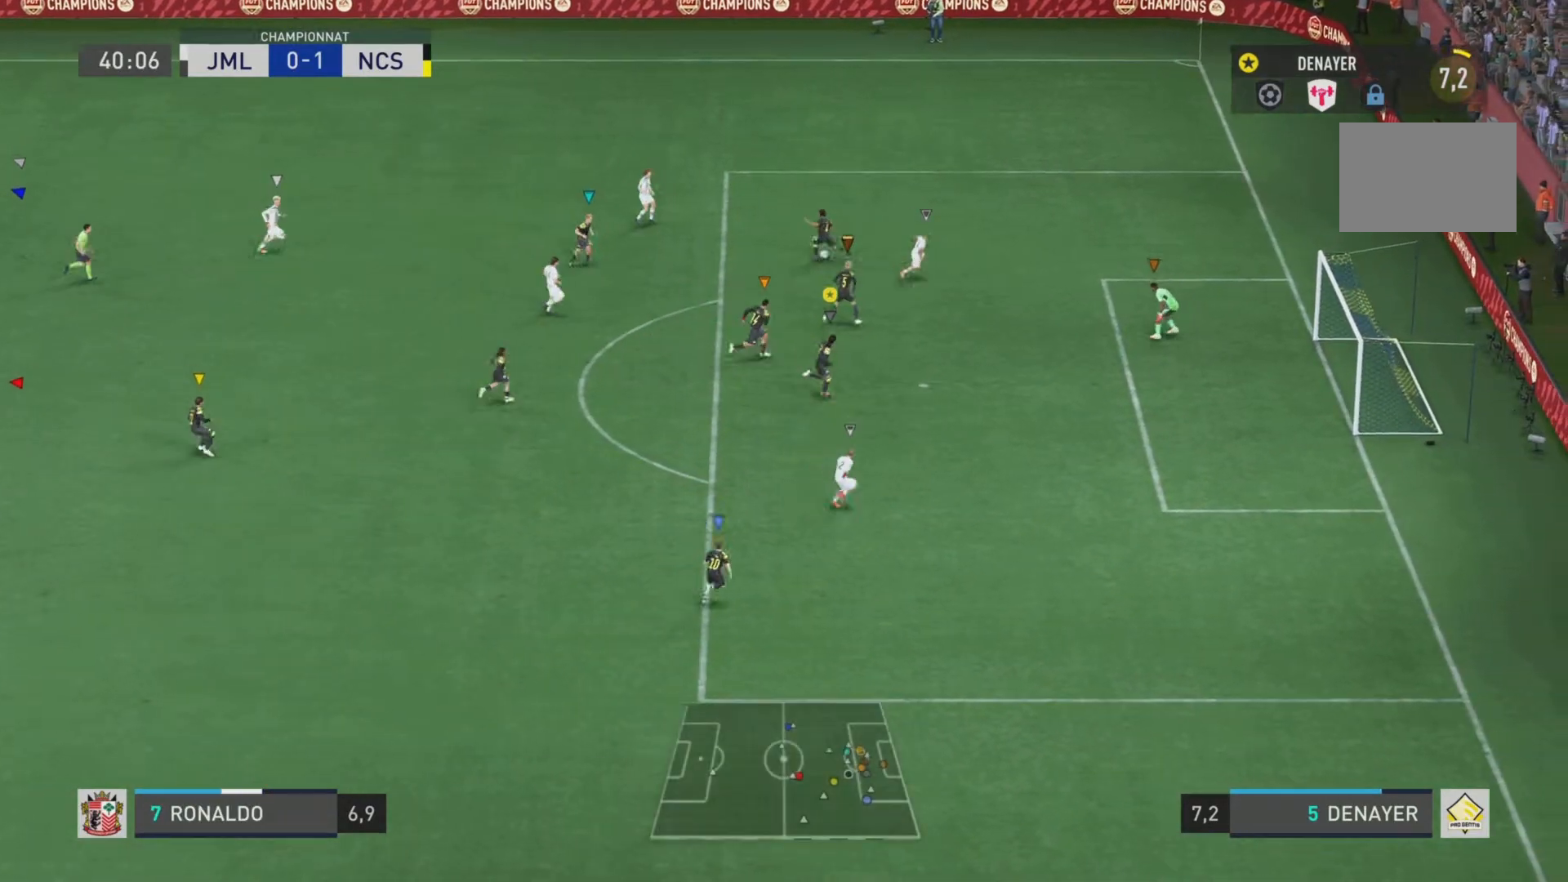
{"buttons": ["R2"], "left_stick": "down-right", "right_stick": "right", "events": []}
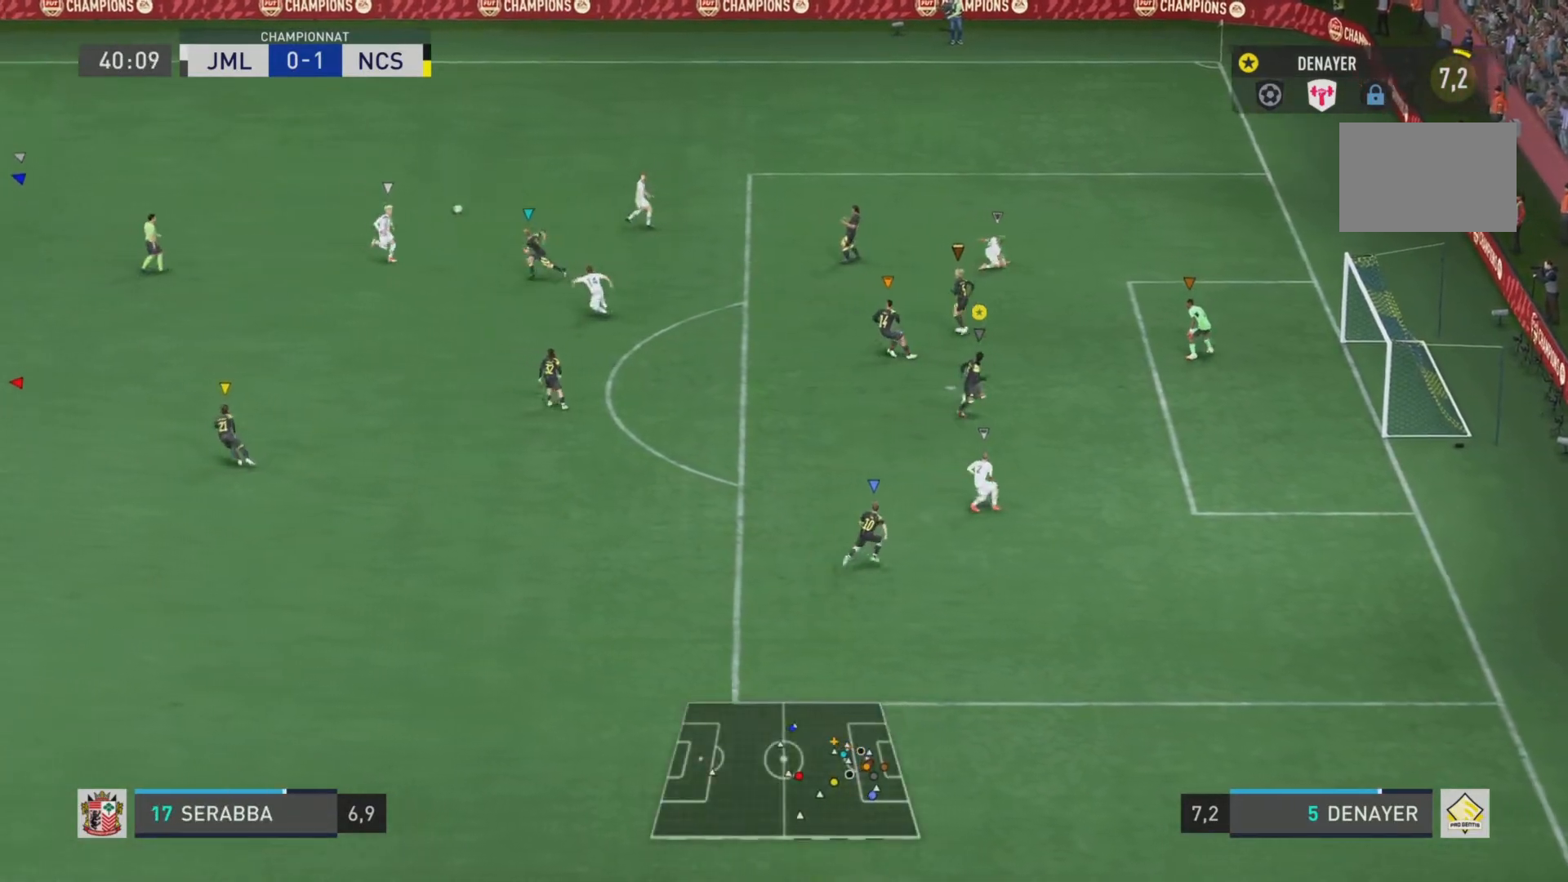
{"buttons": ["L1"], "left_stick": "left", "right_stick": "left", "events": [[17, "L2", "down"], [100, "R2", "up"], [134, "left_stick", "down"], [167, "right_stick", "center"], [234, "left_stick", "down-left"], [384, "left_stick", "left"], [401, "L2", "up"], [467, "L1", "down"], [501, "right_stick", "left"]]}
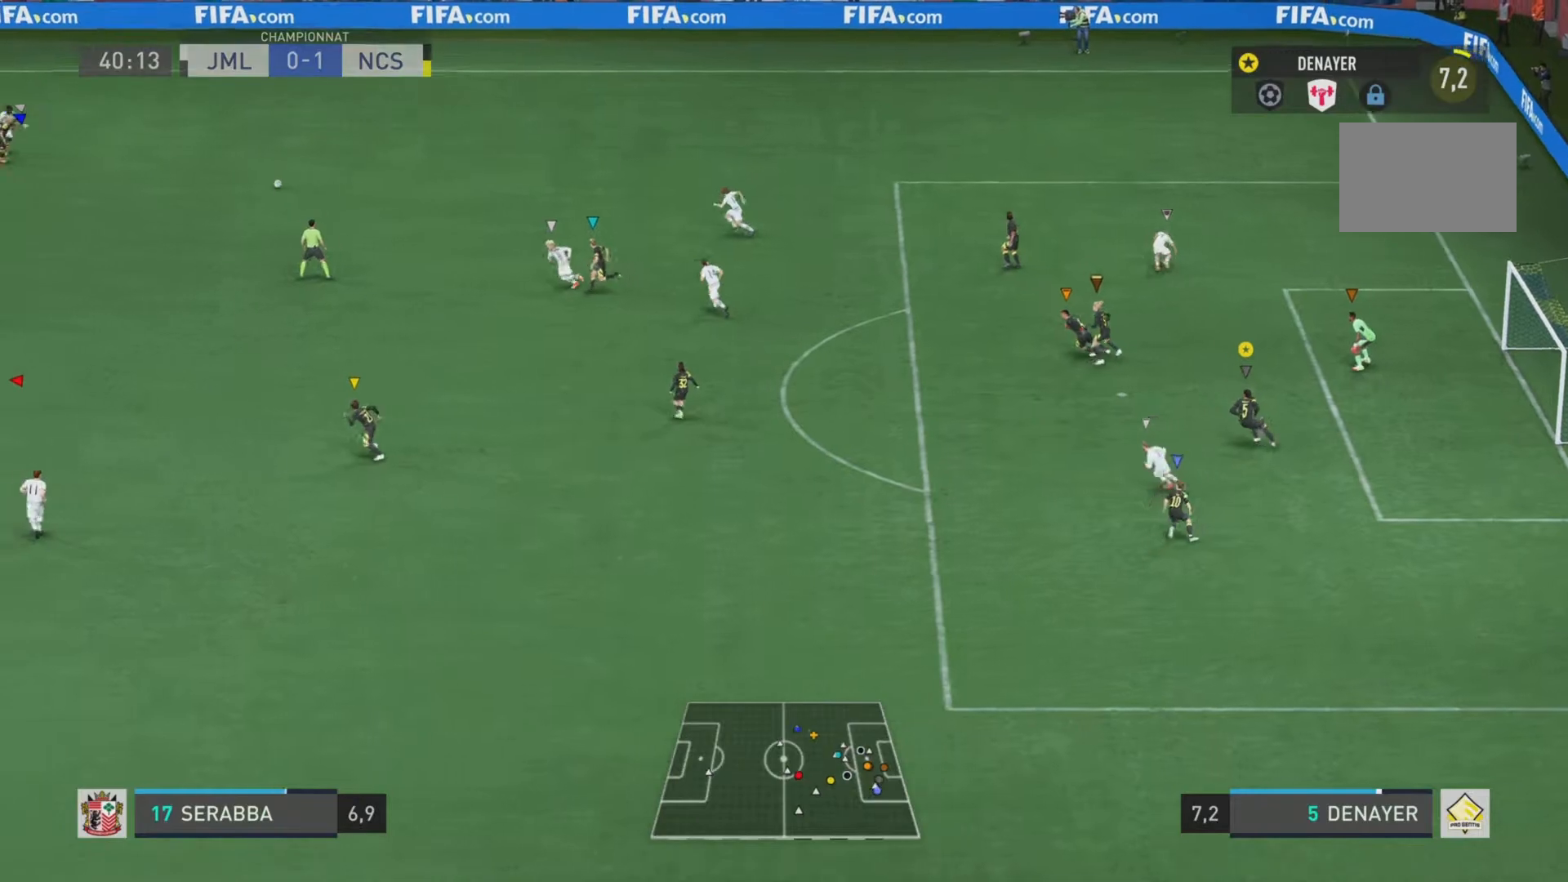
{"buttons": ["L1"], "left_stick": "left", "right_stick": "left", "events": []}
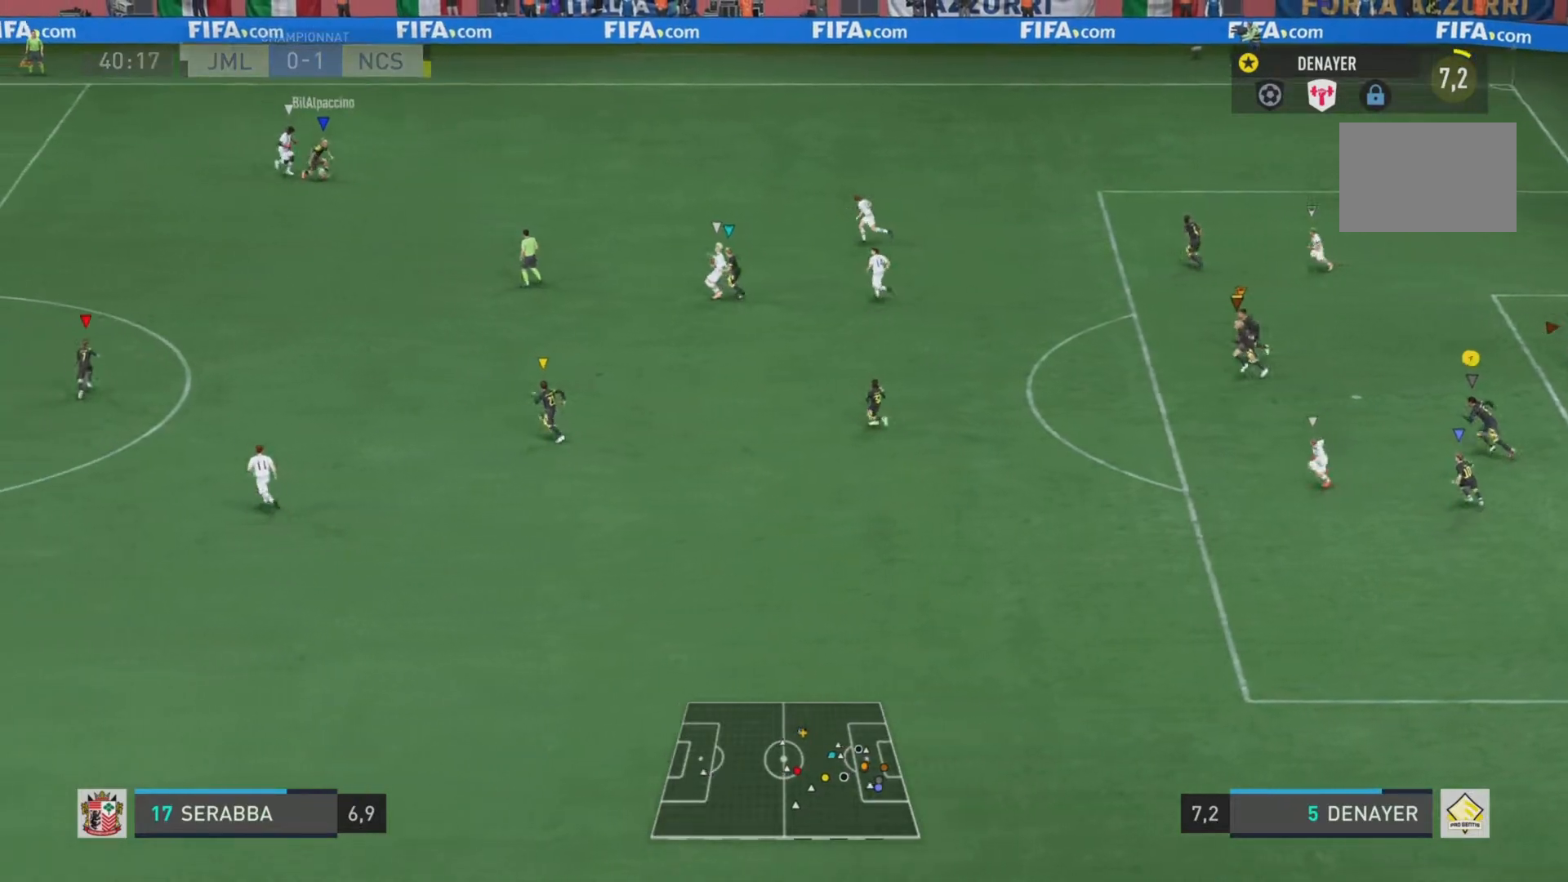
{"buttons": ["L1"], "left_stick": "left", "right_stick": "center", "events": [[301, "right_stick", "center"]]}
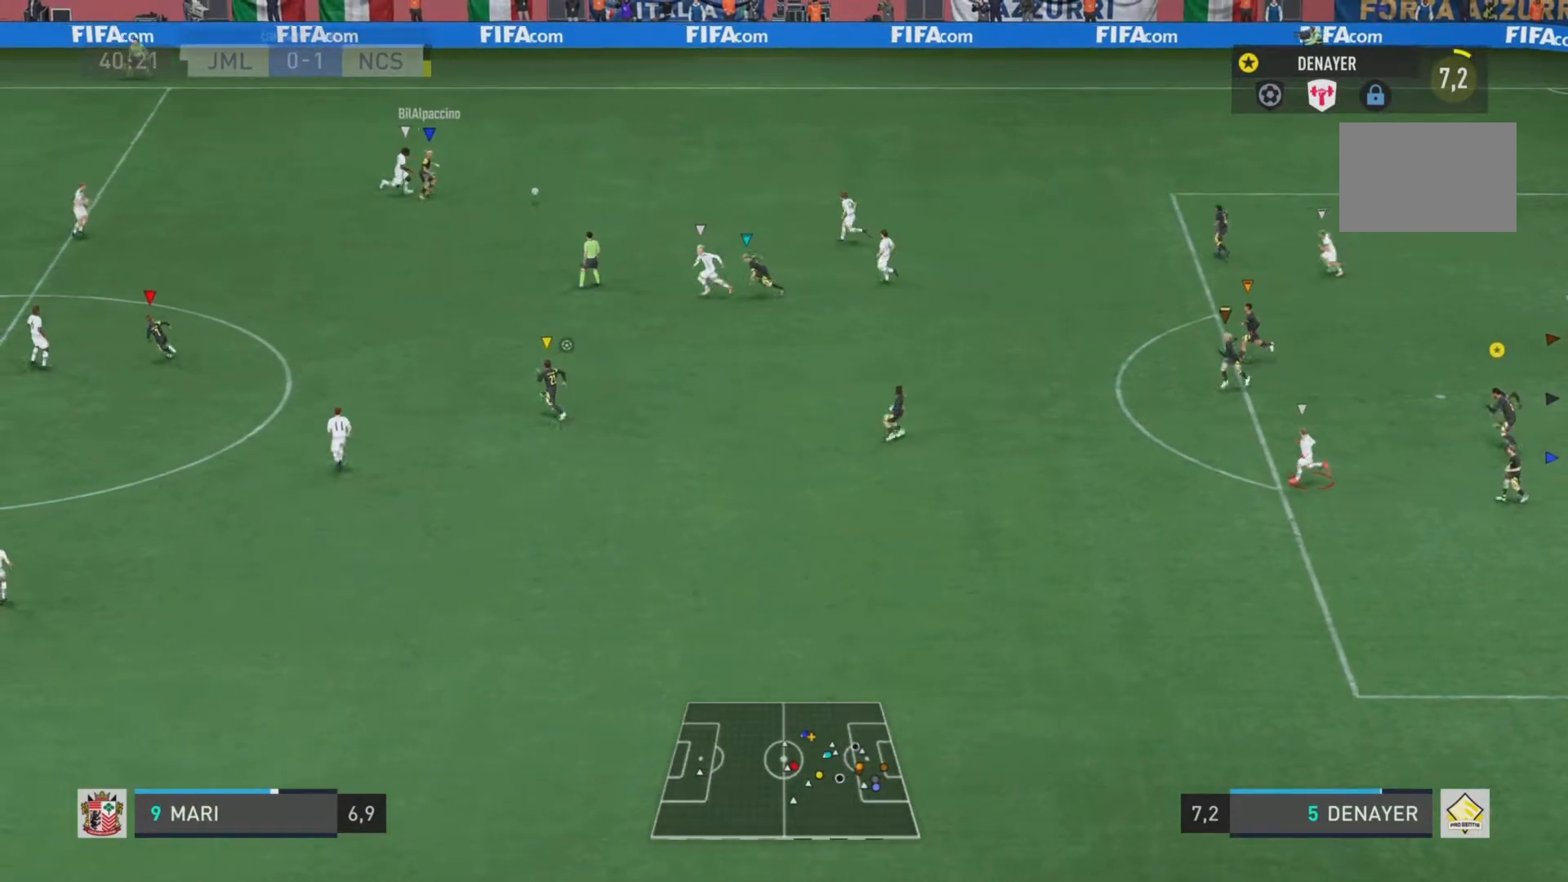
{"buttons": ["L1"], "left_stick": "up-left", "right_stick": "center", "events": [[117, "left_stick", "up-left"]]}